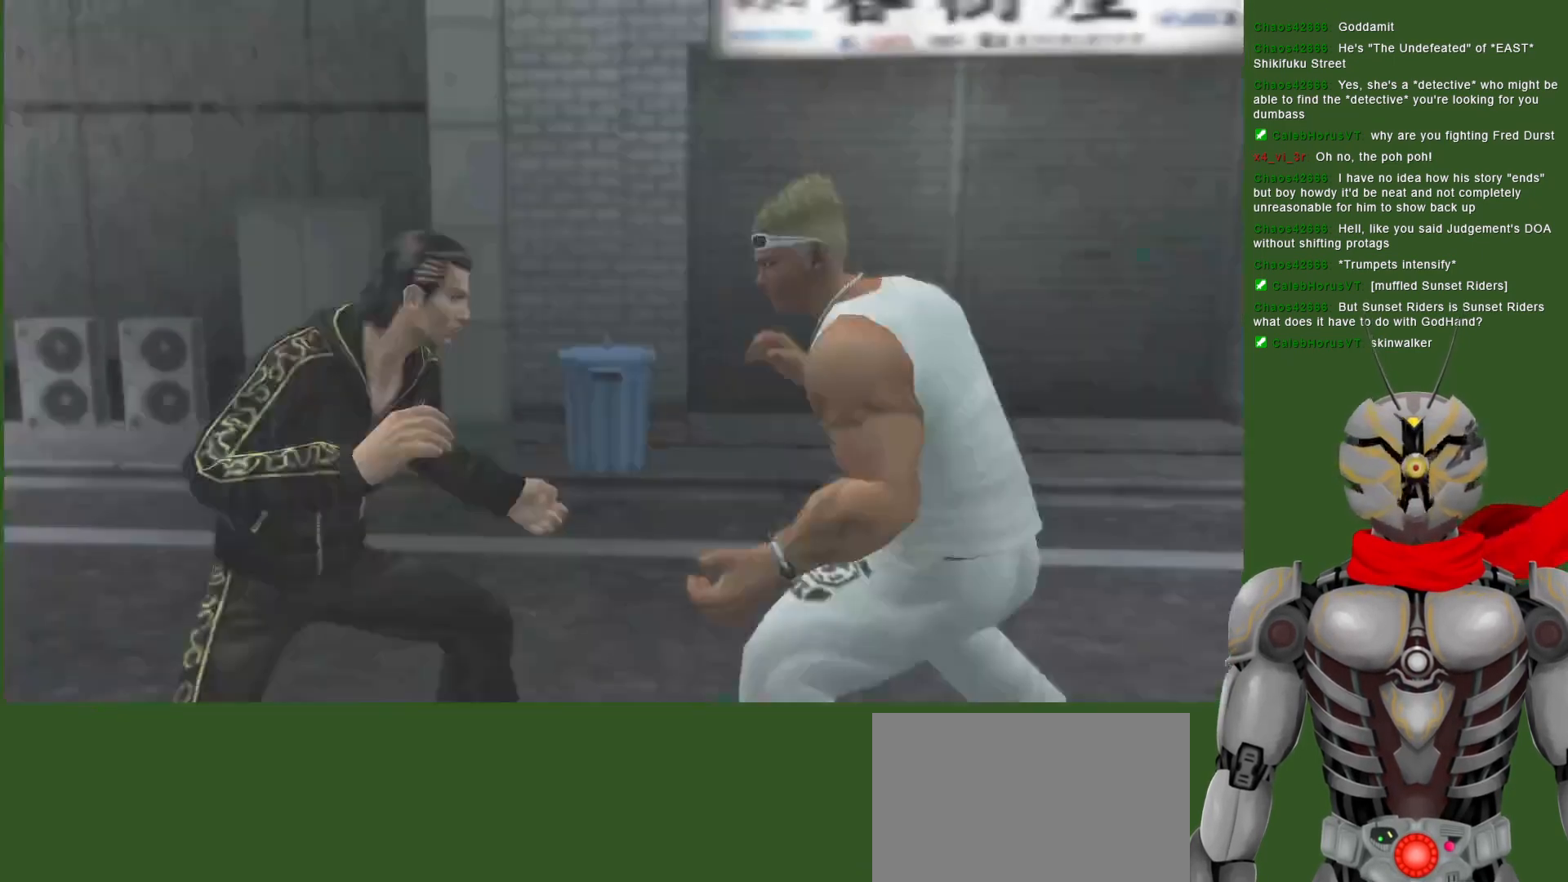
Gameplay with a controller (PlayStation layout); each line is a JSON object with the inputs held at the frame after it. "events" lists button and stick changes between this image and that frame as [ms after this image, input, new state], when the widget could be followed in between. Not read: DPAD_RIGHT.
{"buttons": ["SQUARE", "DPAD_DOWN"], "left_stick": "center", "right_stick": "center", "events": [[17, "SQUARE", "up"], [67, "SQUARE", "down"], [183, "SQUARE", "up"], [233, "SQUARE", "down"], [350, "SQUARE", "up"], [400, "SQUARE", "down"], [467, "DPAD_DOWN", "down"]]}
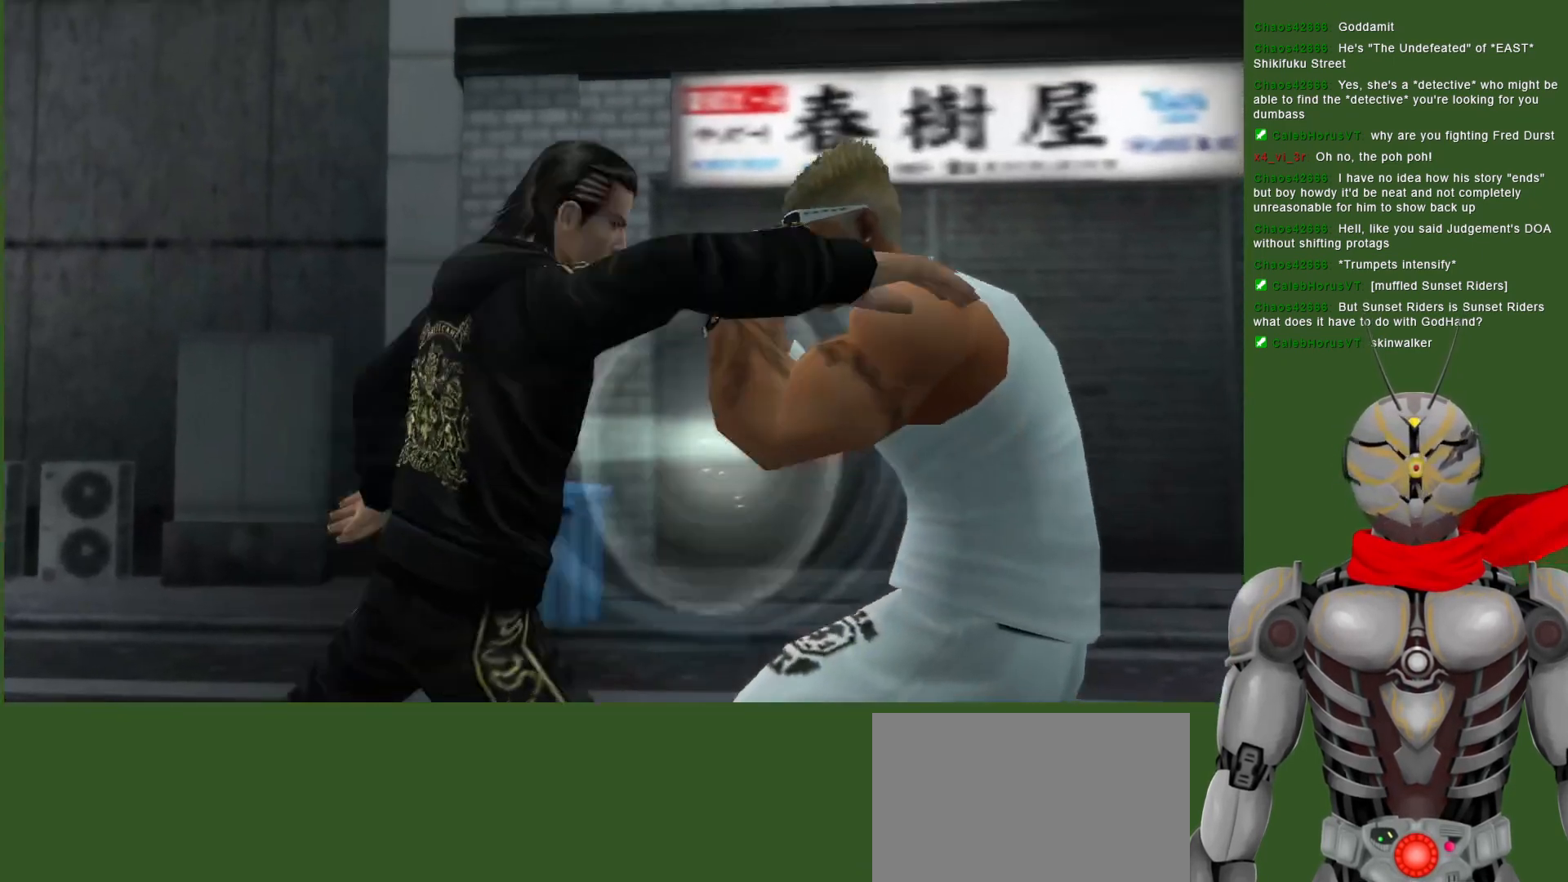
{"buttons": ["DPAD_LEFT"], "left_stick": "center", "right_stick": "center", "events": [[183, "DPAD_DOWN", "up"], [183, "SQUARE", "up"], [350, "DPAD_LEFT", "down"]]}
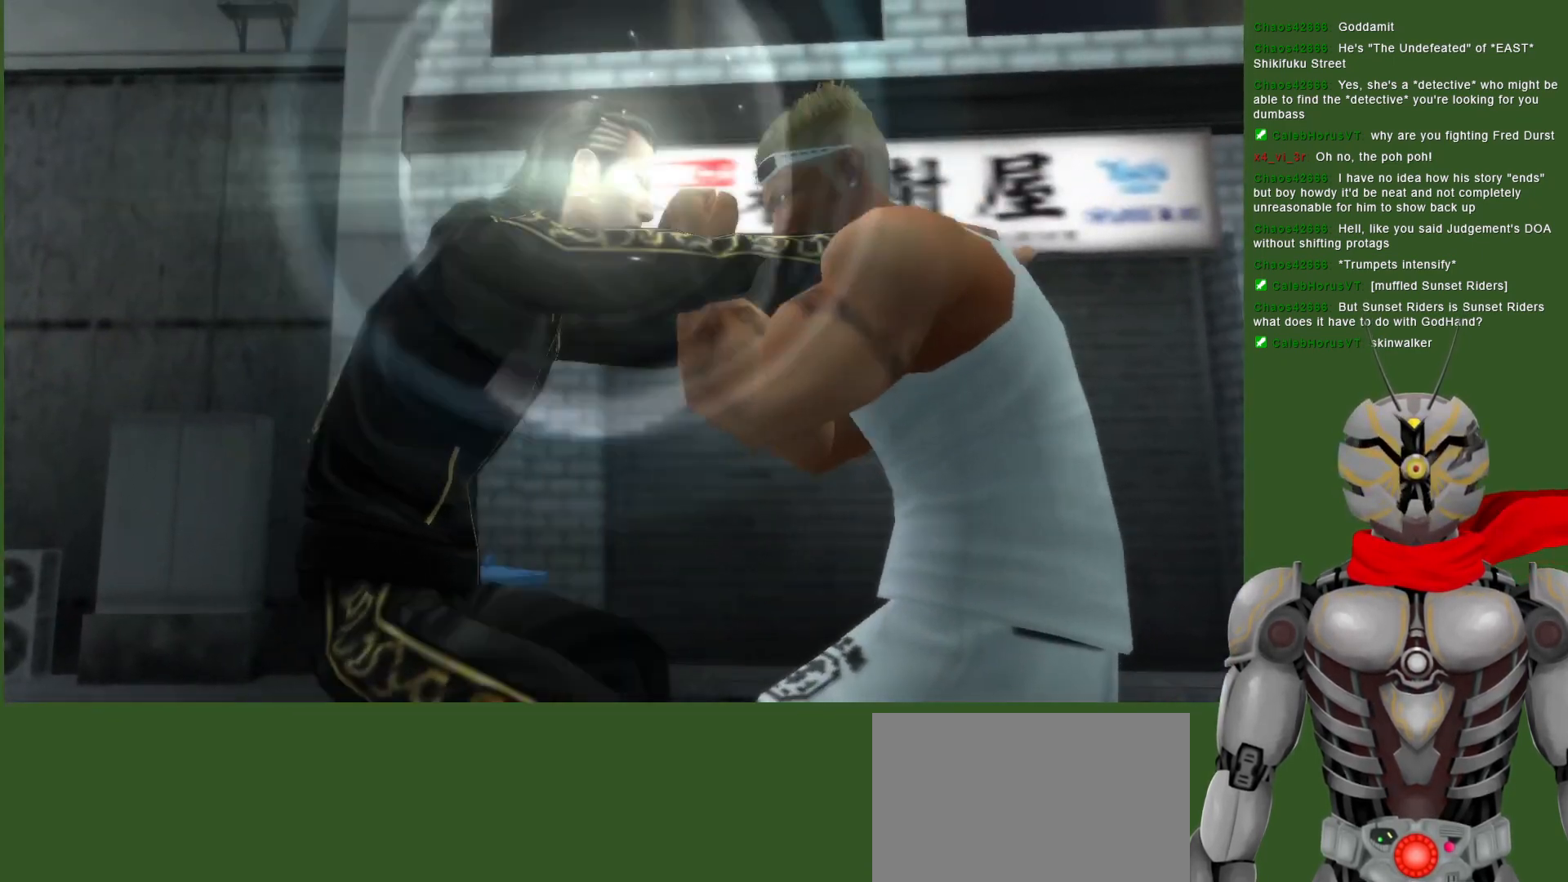
{"buttons": ["DPAD_LEFT"], "left_stick": "center", "right_stick": "center", "events": [[50, "CROSS", "down"], [167, "CROSS", "up"], [267, "CROSS", "down"], [383, "CROSS", "up"]]}
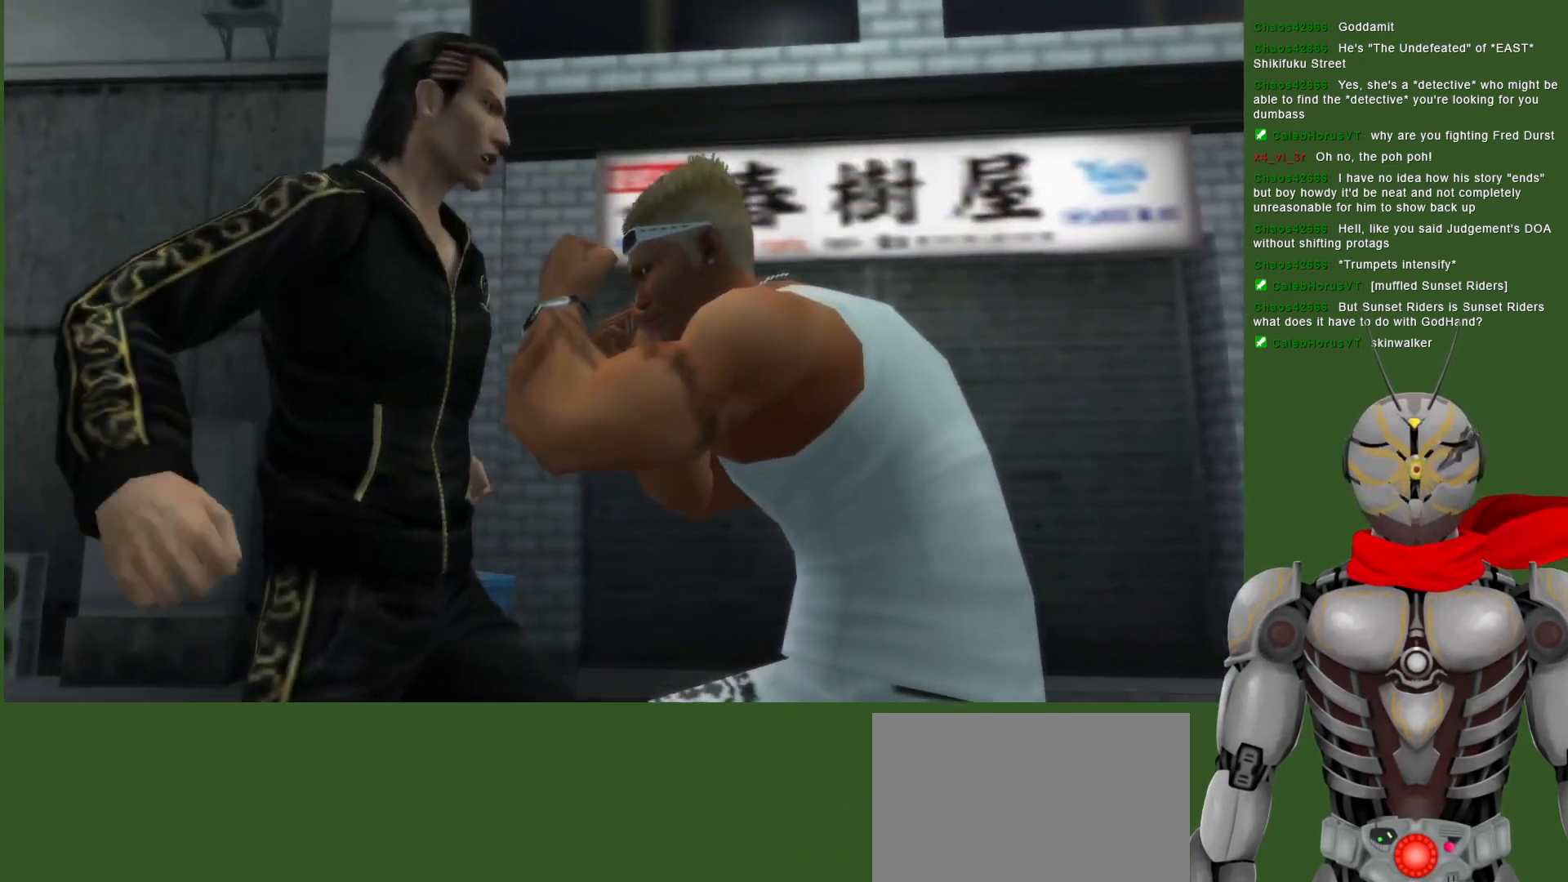
{"buttons": ["DPAD_LEFT"], "left_stick": "center", "right_stick": "center", "events": [[200, "DPAD_UP", "down"], [400, "DPAD_UP", "up"]]}
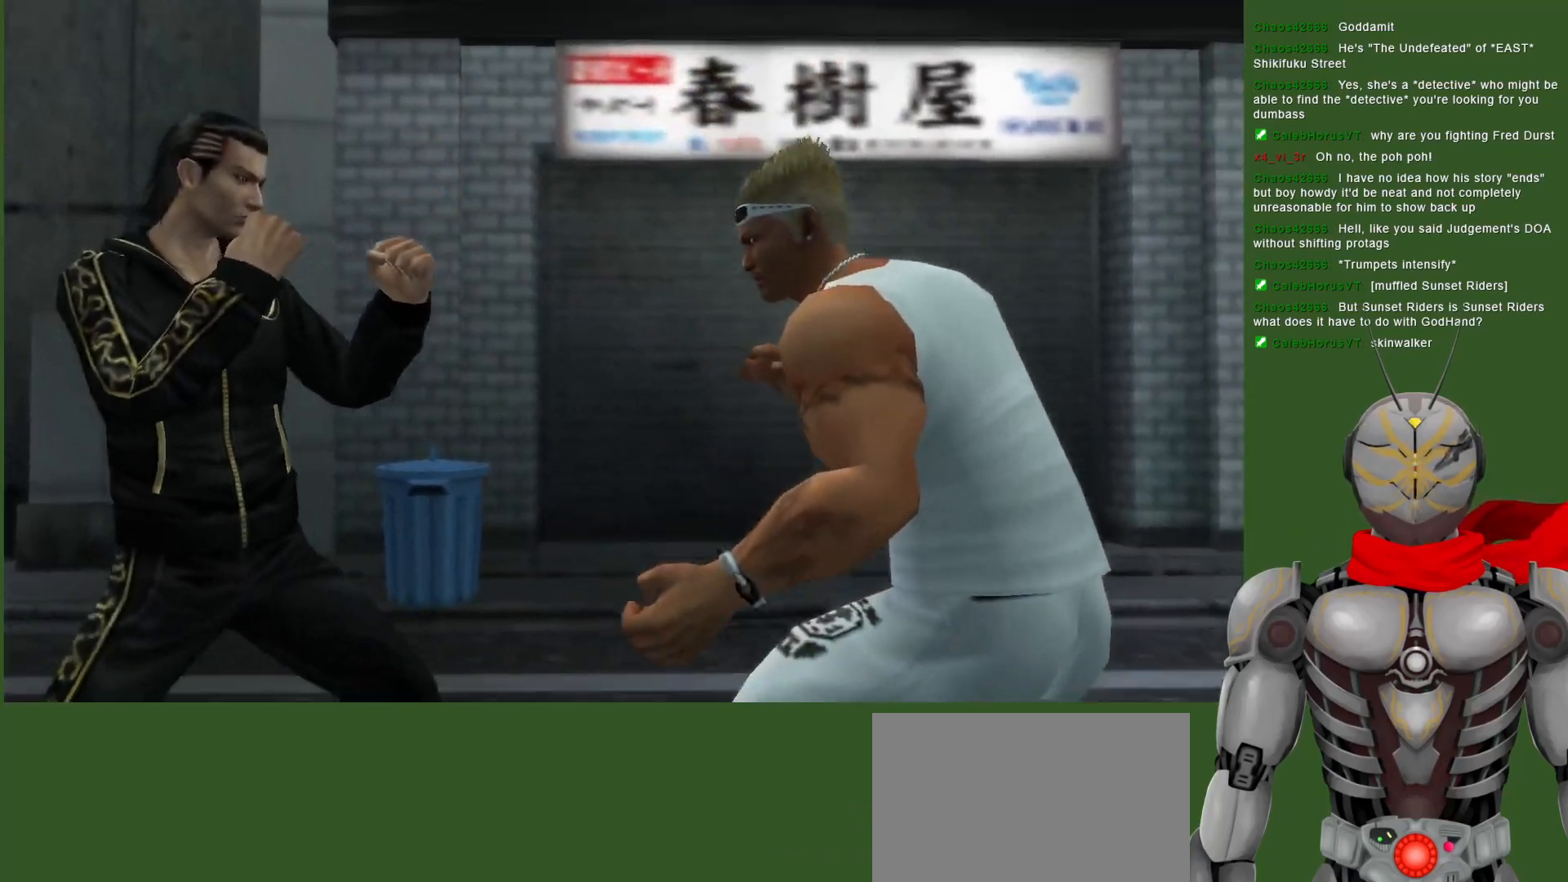
{"buttons": ["DPAD_DOWN"], "left_stick": "center", "right_stick": "center", "events": [[300, "DPAD_DOWN", "down"], [317, "DPAD_LEFT", "up"]]}
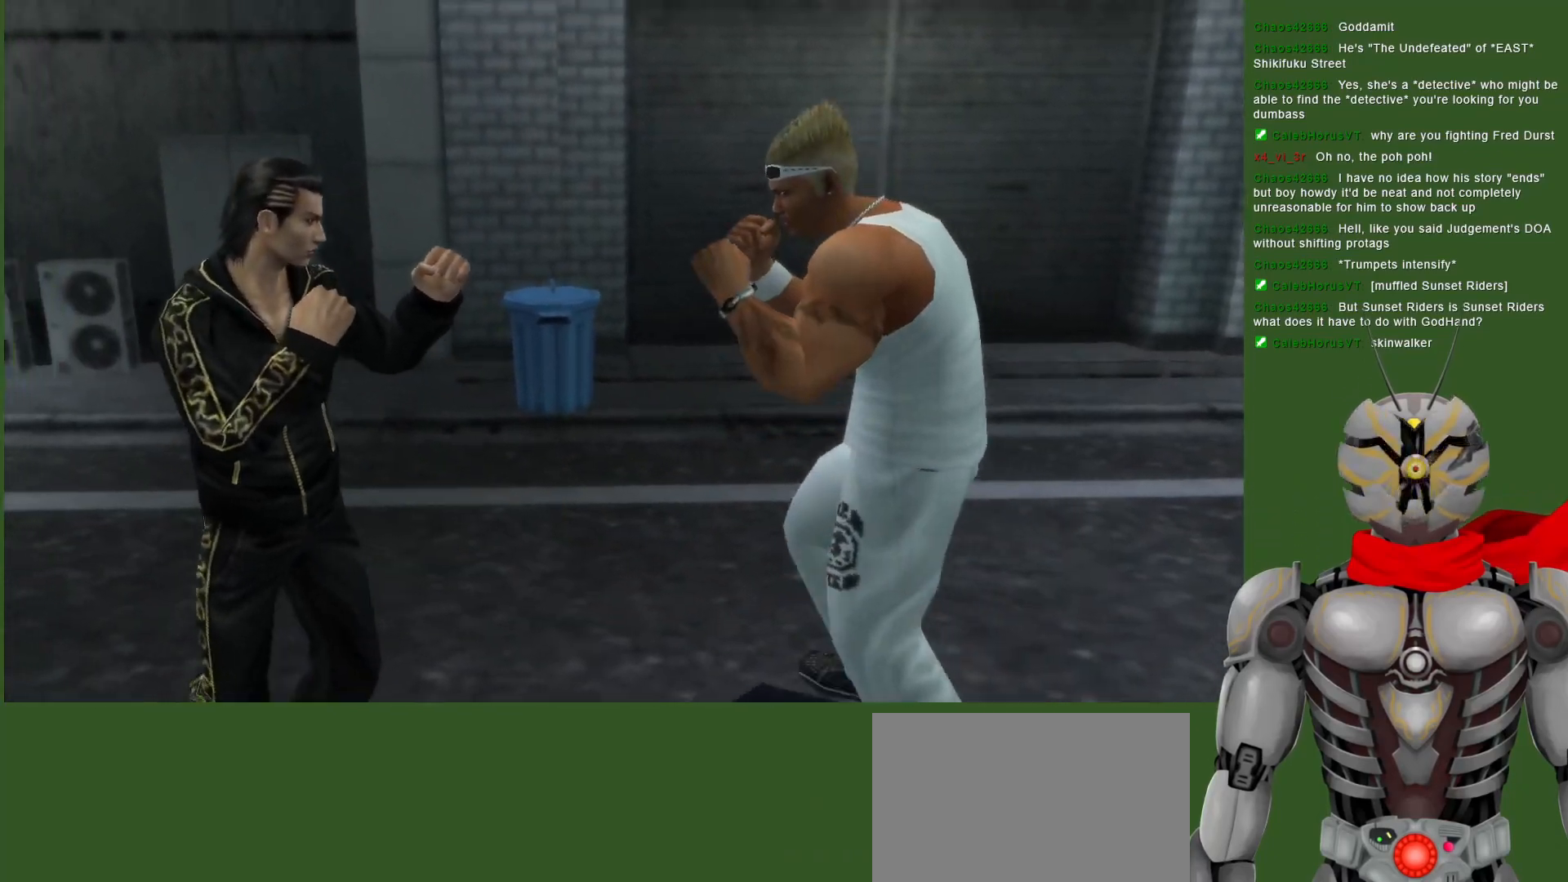
{"buttons": ["CIRCLE", "DPAD_LEFT"], "left_stick": "center", "right_stick": "center", "events": [[83, "DPAD_LEFT", "down"], [117, "DPAD_DOWN", "up"], [283, "CIRCLE", "down"], [283, "DPAD_LEFT", "up"], [300, "DPAD_UP", "down"], [317, "DPAD_LEFT", "down"], [333, "CIRCLE", "up"], [400, "DPAD_UP", "up"], [417, "CIRCLE", "down"]]}
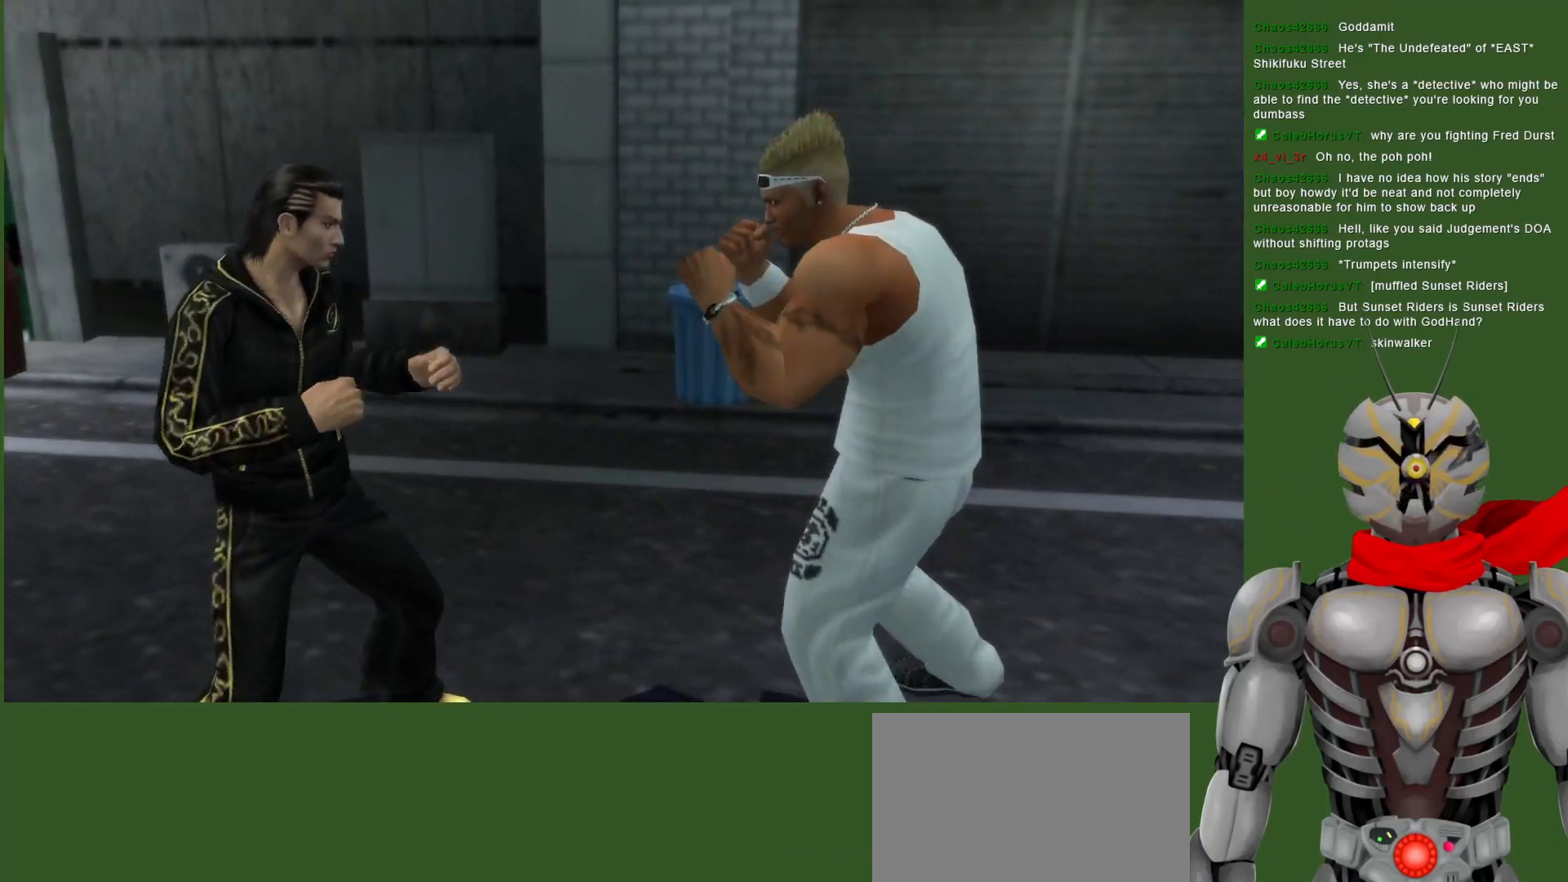
{"buttons": ["SQUARE"], "left_stick": "center", "right_stick": "center", "events": [[17, "CIRCLE", "up"], [67, "DPAD_LEFT", "up"], [100, "CIRCLE", "down"], [200, "CIRCLE", "up"], [300, "SQUARE", "down"], [417, "SQUARE", "up"], [483, "SQUARE", "down"]]}
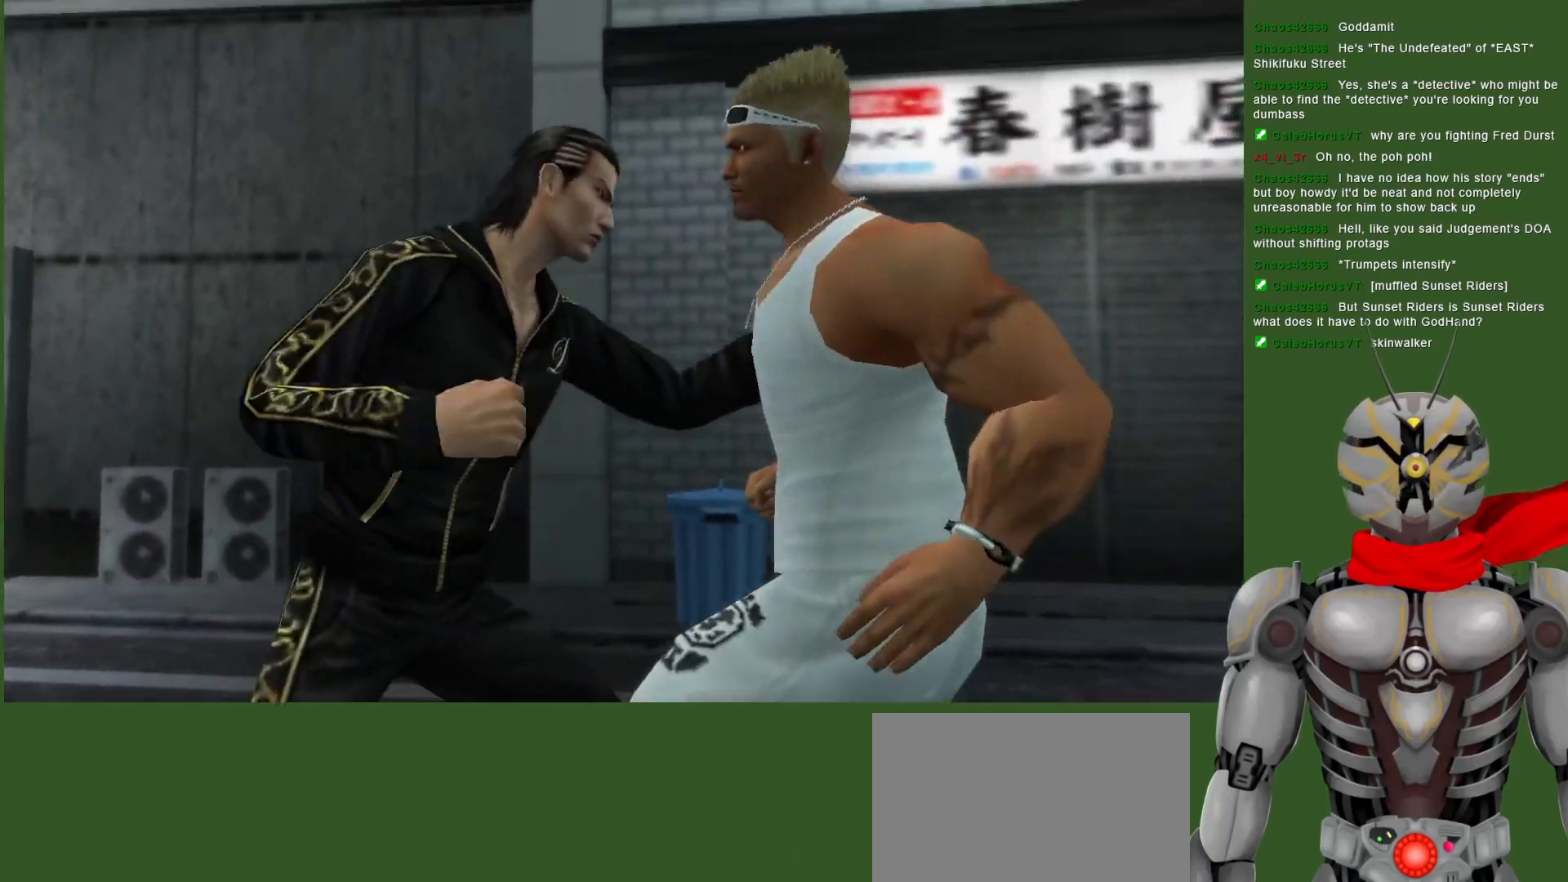
{"buttons": ["SQUARE"], "left_stick": "center", "right_stick": "center", "events": [[100, "SQUARE", "up"], [150, "SQUARE", "down"], [250, "SQUARE", "up"], [317, "SQUARE", "down"], [433, "SQUARE", "up"], [483, "SQUARE", "down"]]}
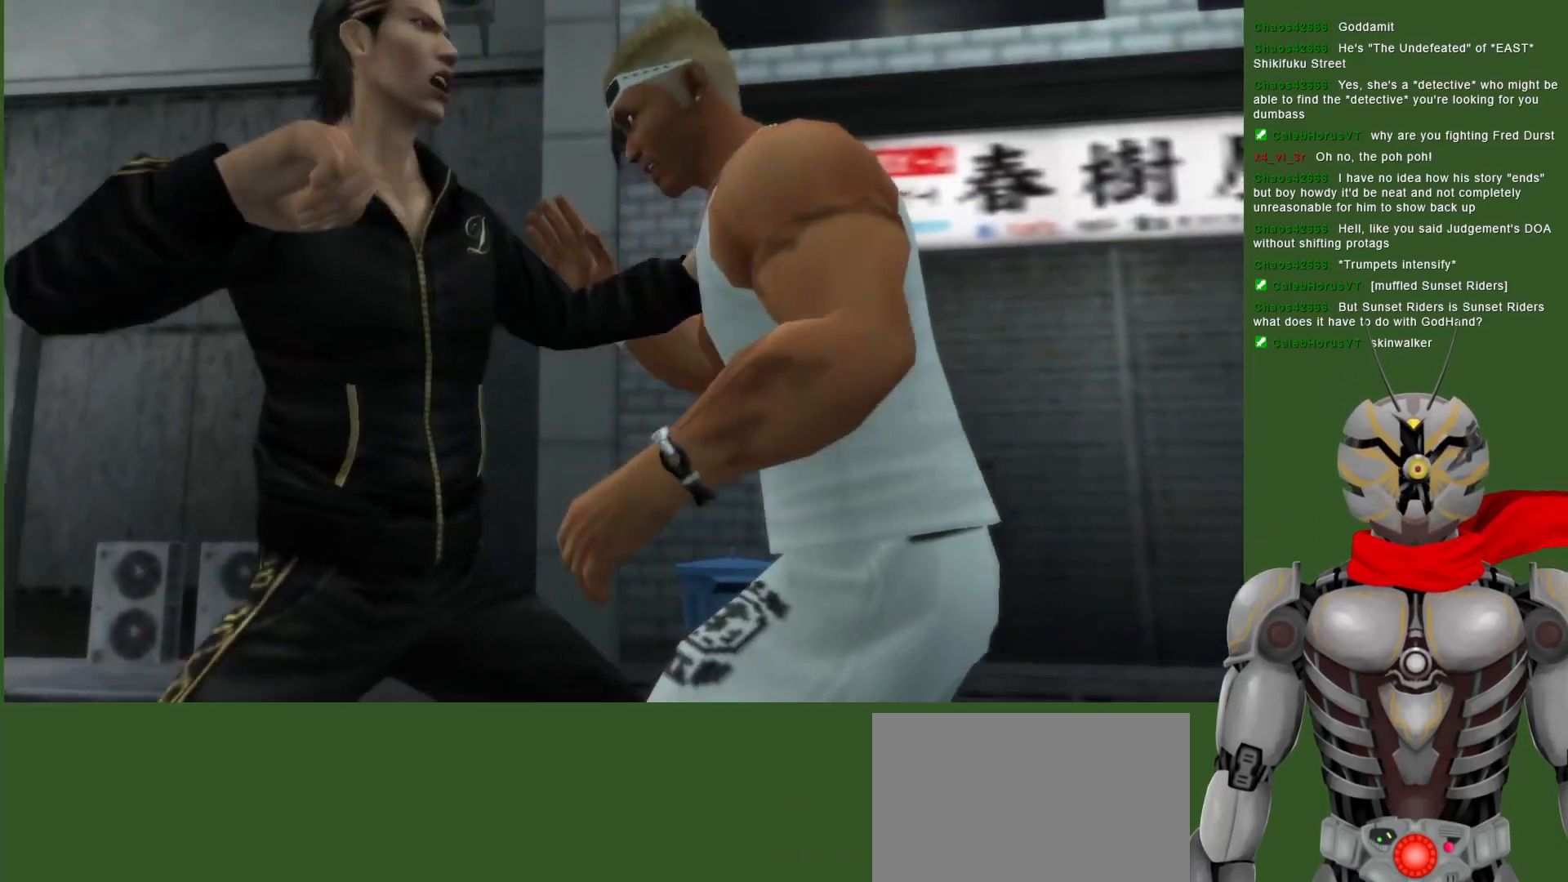
{"buttons": [], "left_stick": "center", "right_stick": "center", "events": [[100, "SQUARE", "up"], [150, "SQUARE", "down"], [283, "SQUARE", "up"]]}
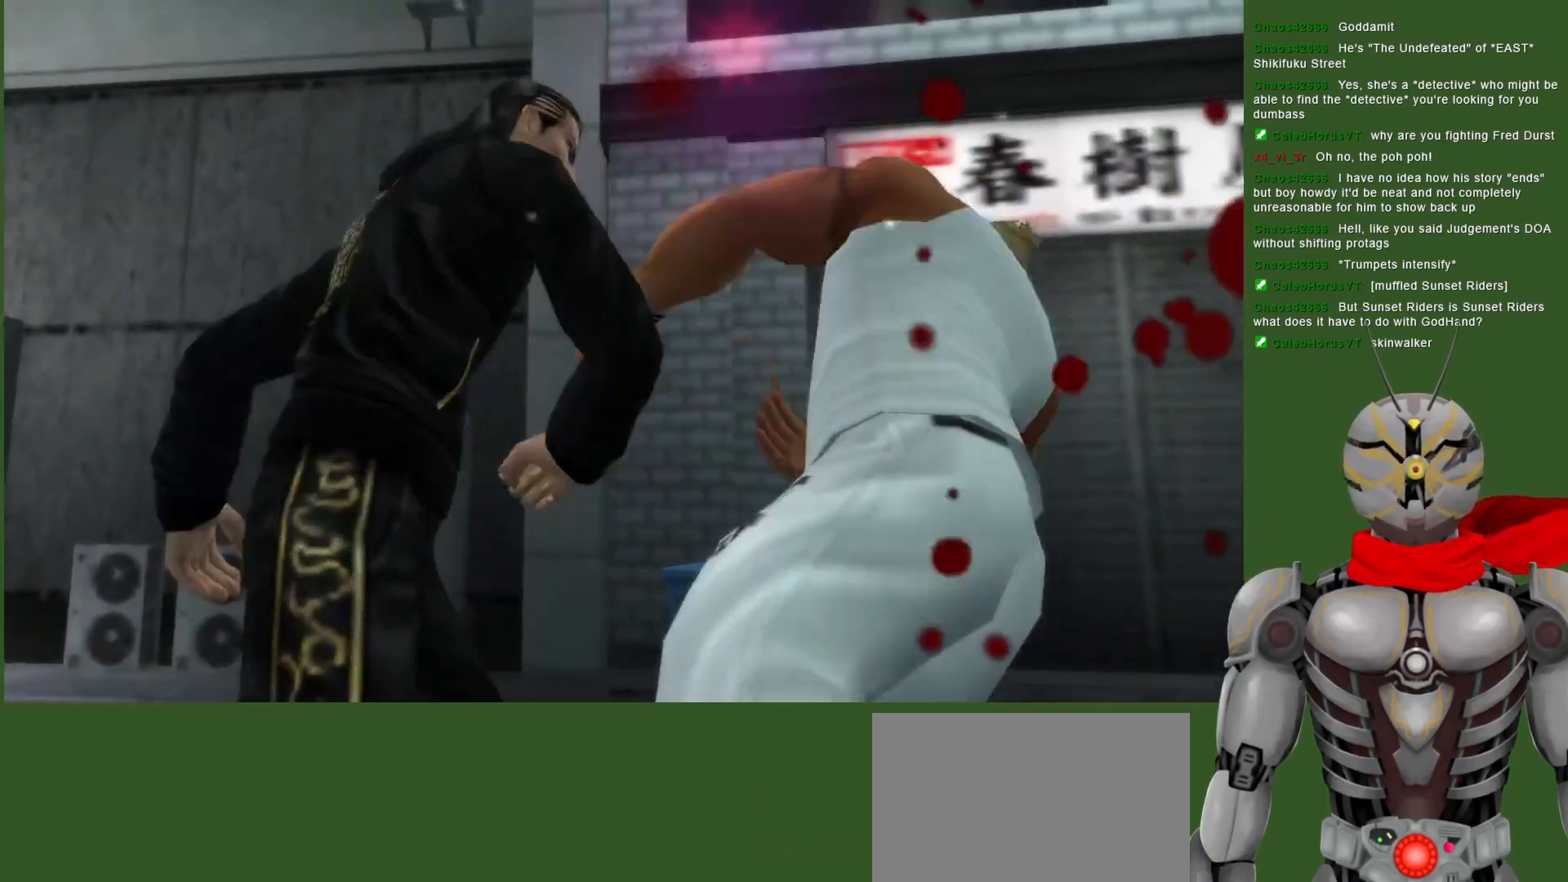
{"buttons": [], "left_stick": "center", "right_stick": "center", "events": []}
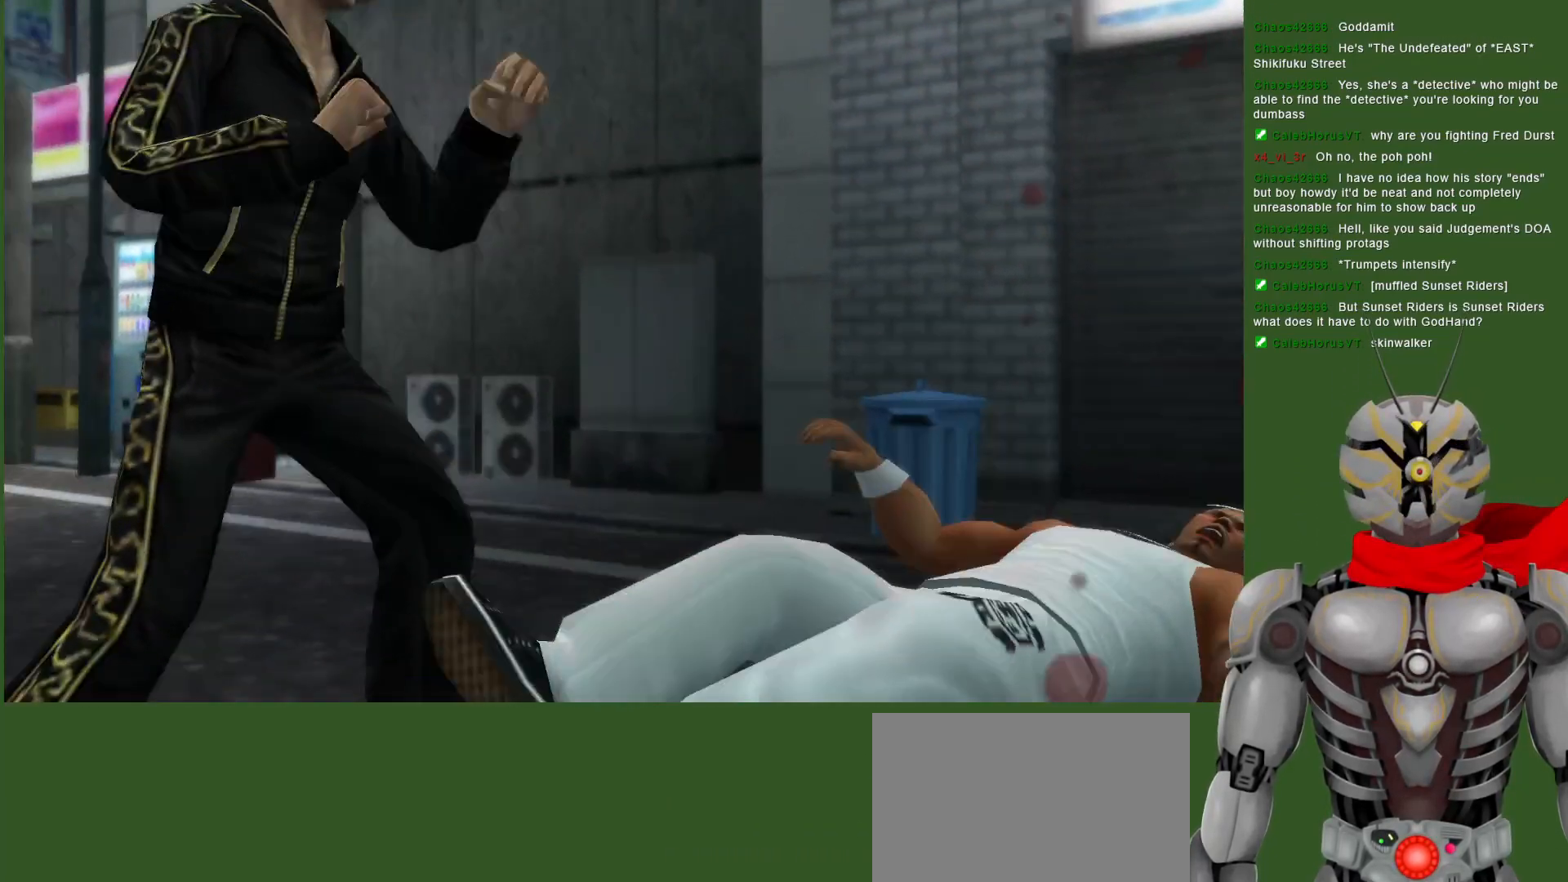
{"buttons": ["SQUARE"], "left_stick": "center", "right_stick": "center", "events": [[133, "SQUARE", "down"], [417, "SQUARE", "up"], [483, "SQUARE", "down"]]}
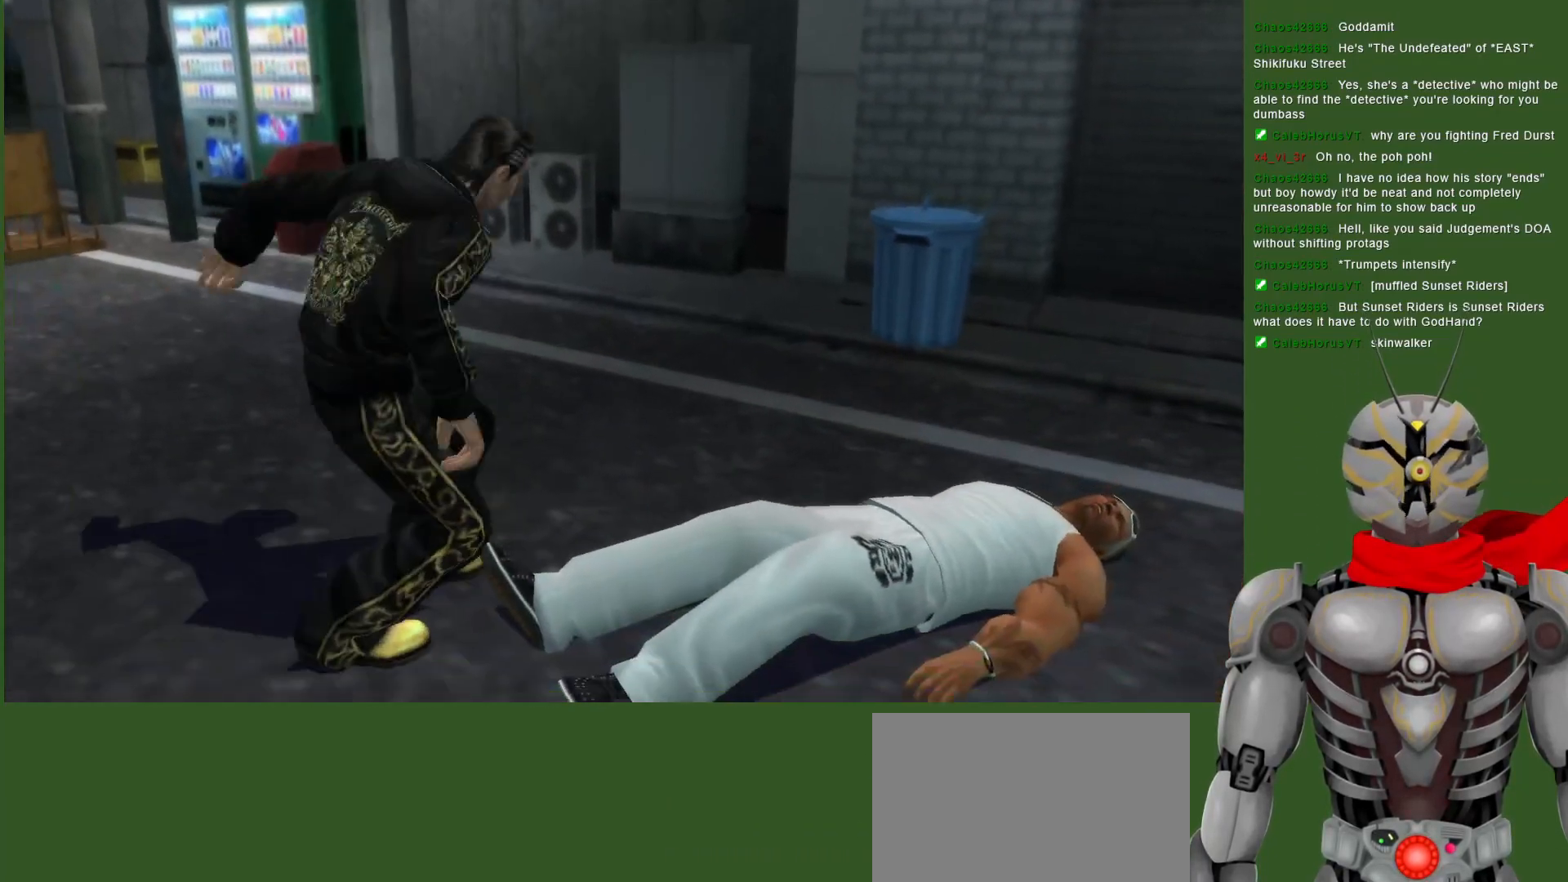
{"buttons": [], "left_stick": "center", "right_stick": "center", "events": [[117, "SQUARE", "up"], [167, "SQUARE", "down"], [317, "SQUARE", "up"]]}
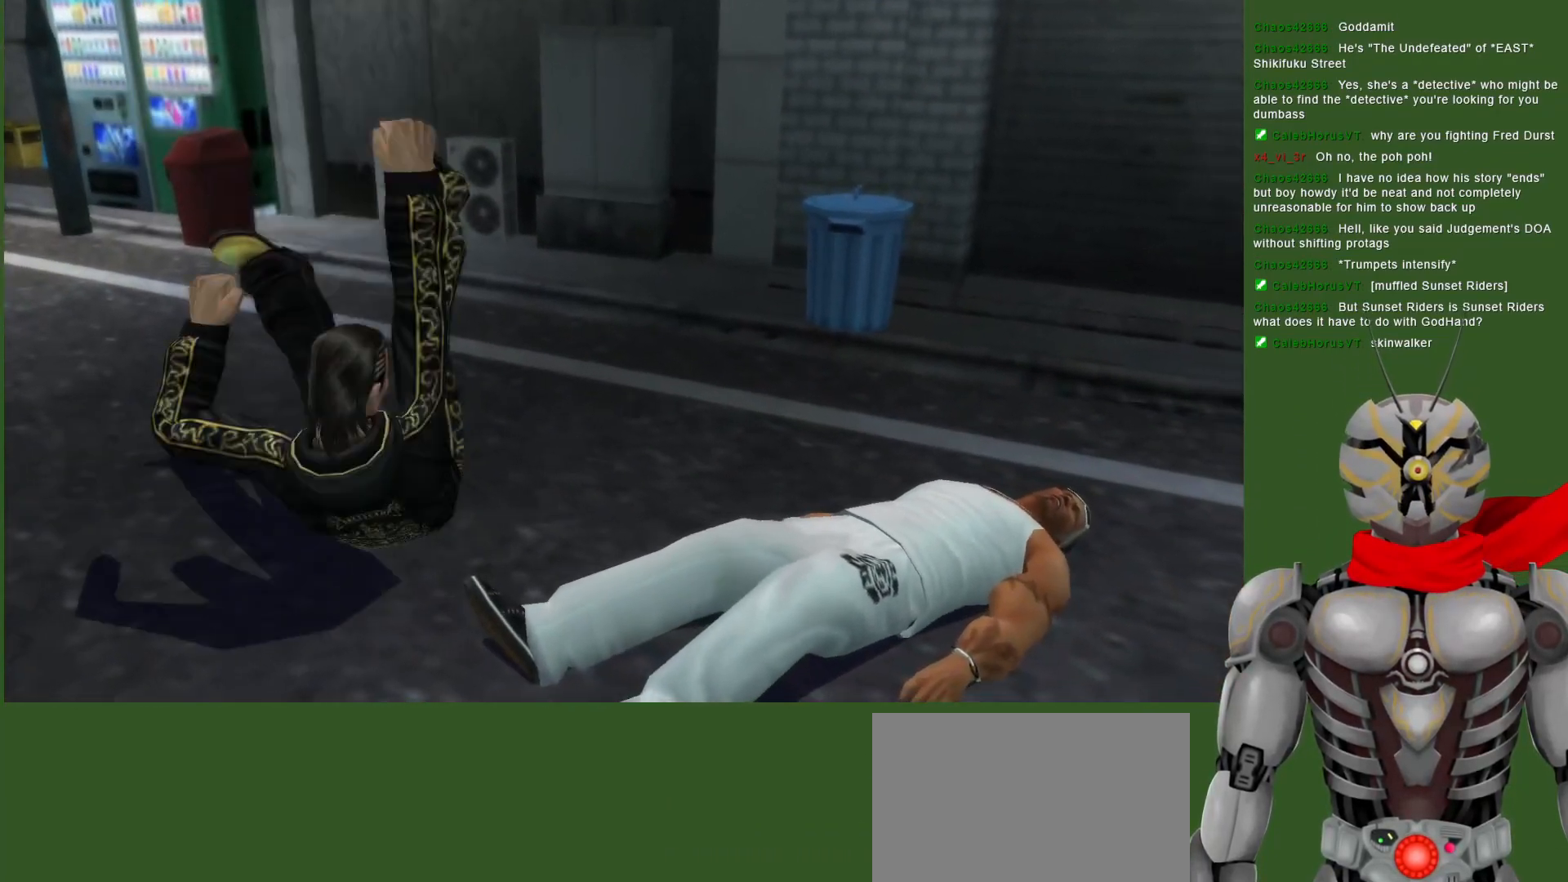
{"buttons": ["DPAD_LEFT"], "left_stick": "center", "right_stick": "center", "events": [[400, "DPAD_LEFT", "down"]]}
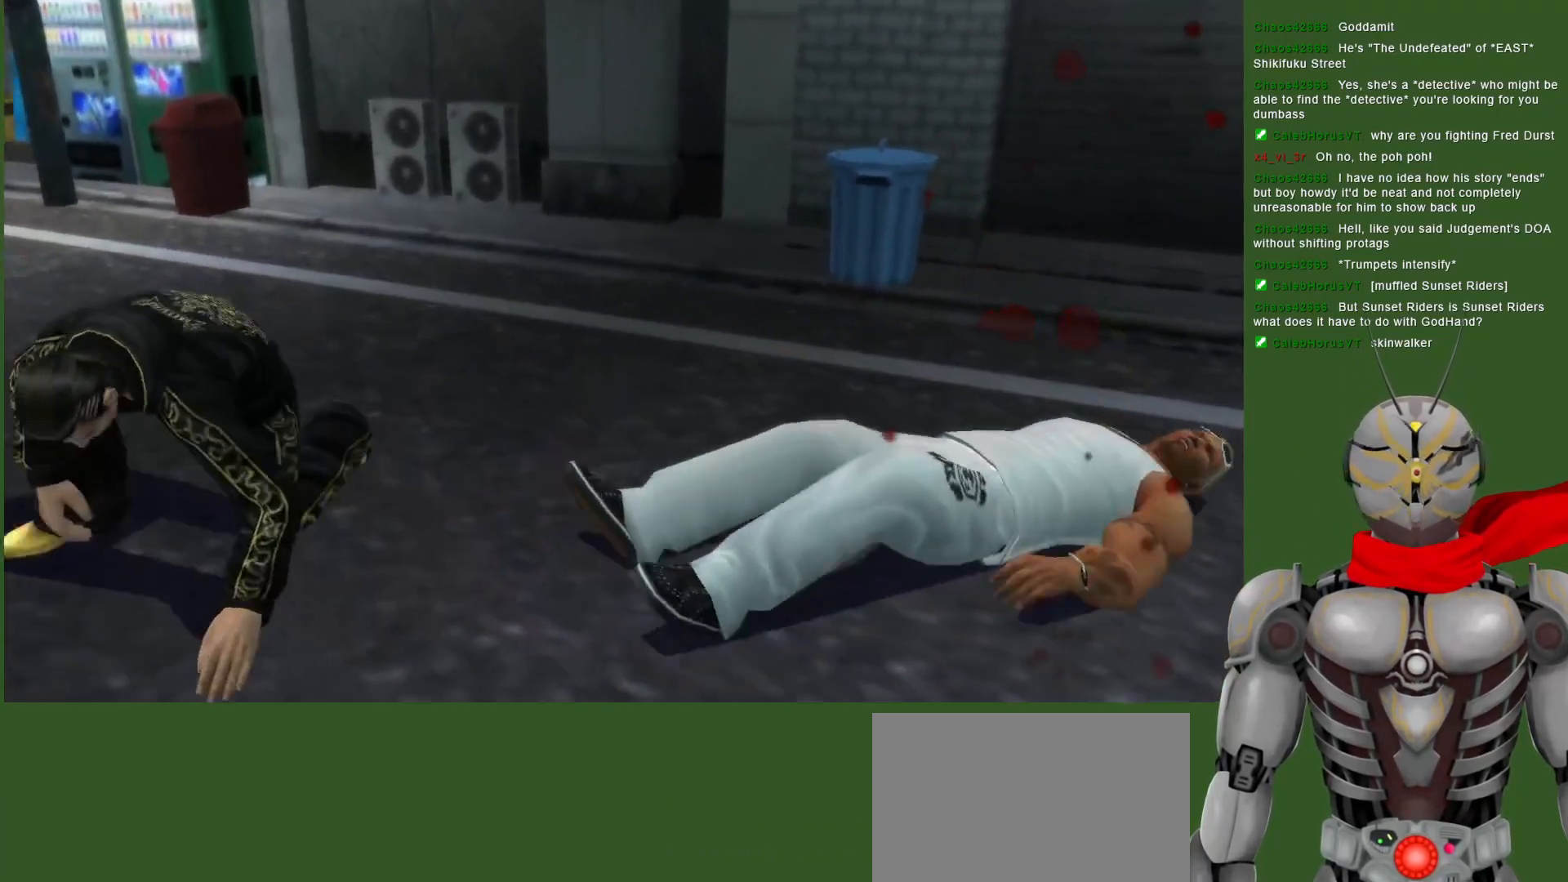
{"buttons": [], "left_stick": "center", "right_stick": "center", "events": [[117, "DPAD_LEFT", "up"]]}
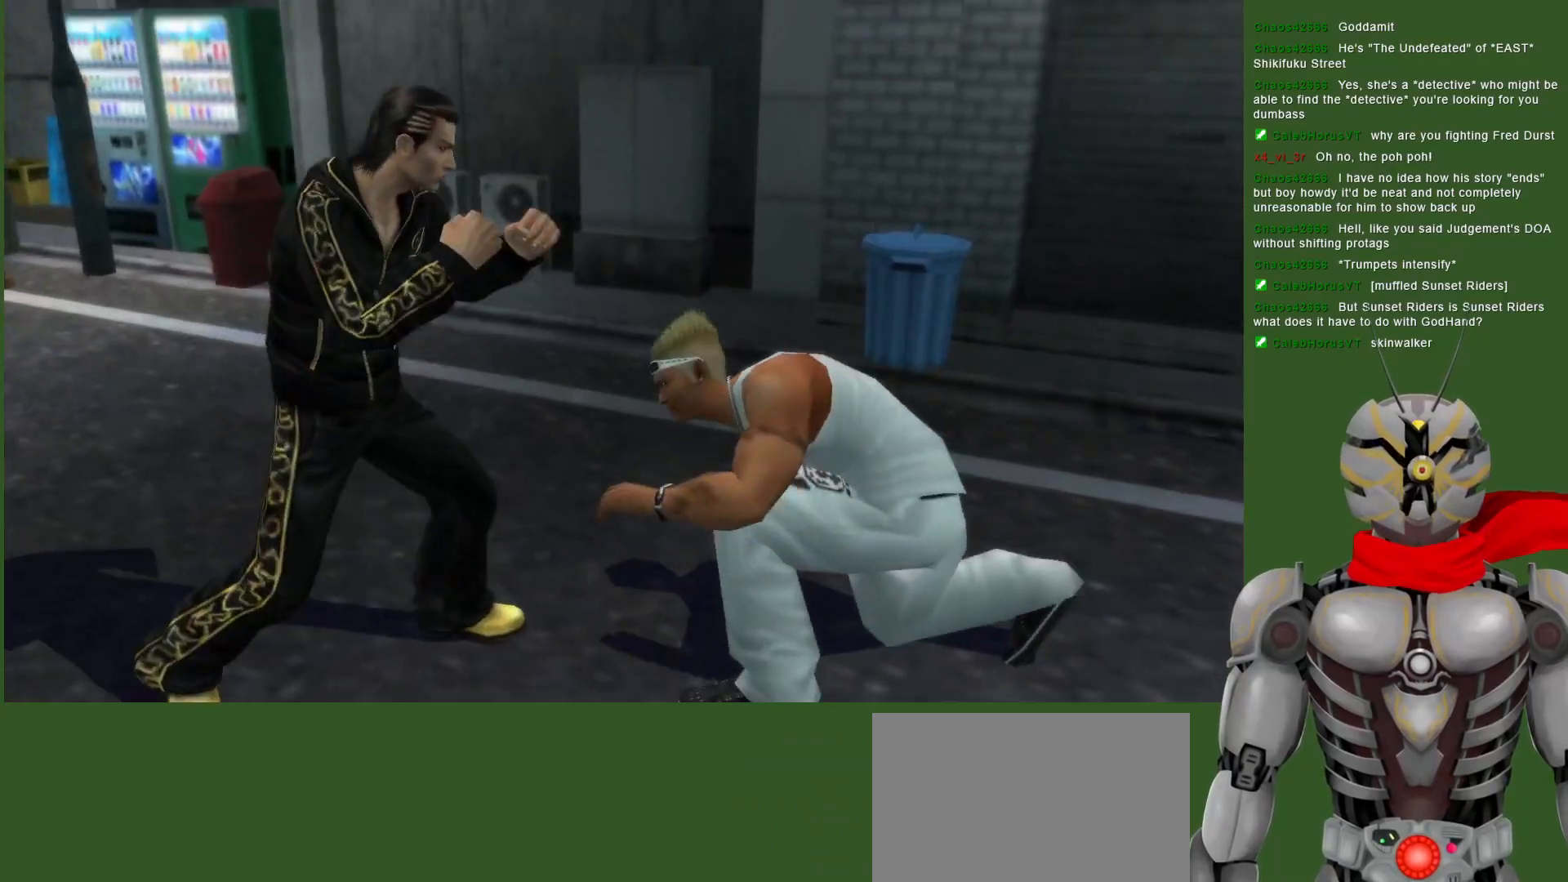
{"buttons": ["DPAD_LEFT"], "left_stick": "center", "right_stick": "center", "events": [[33, "DPAD_DOWN", "down"], [267, "DPAD_DOWN", "up"], [317, "DPAD_LEFT", "down"], [350, "DPAD_UP", "down"], [467, "DPAD_UP", "up"]]}
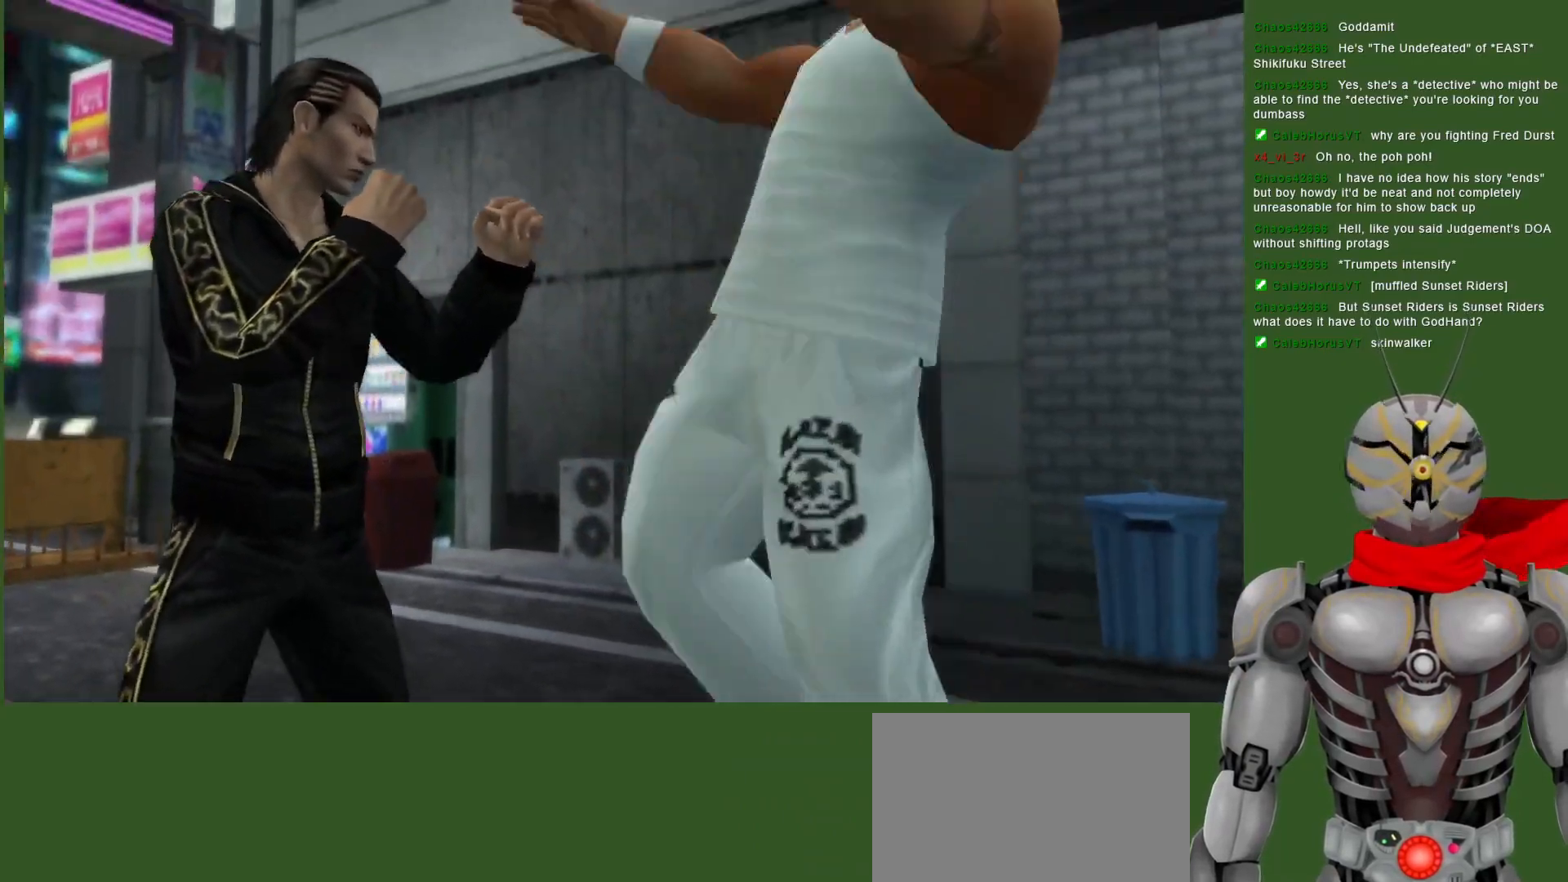
{"buttons": ["SQUARE"], "left_stick": "center", "right_stick": "center", "events": [[17, "CROSS", "down"], [100, "CROSS", "up"], [167, "CROSS", "down"], [267, "CROSS", "up"], [317, "SQUARE", "down"], [400, "DPAD_LEFT", "up"], [417, "SQUARE", "up"], [483, "SQUARE", "down"]]}
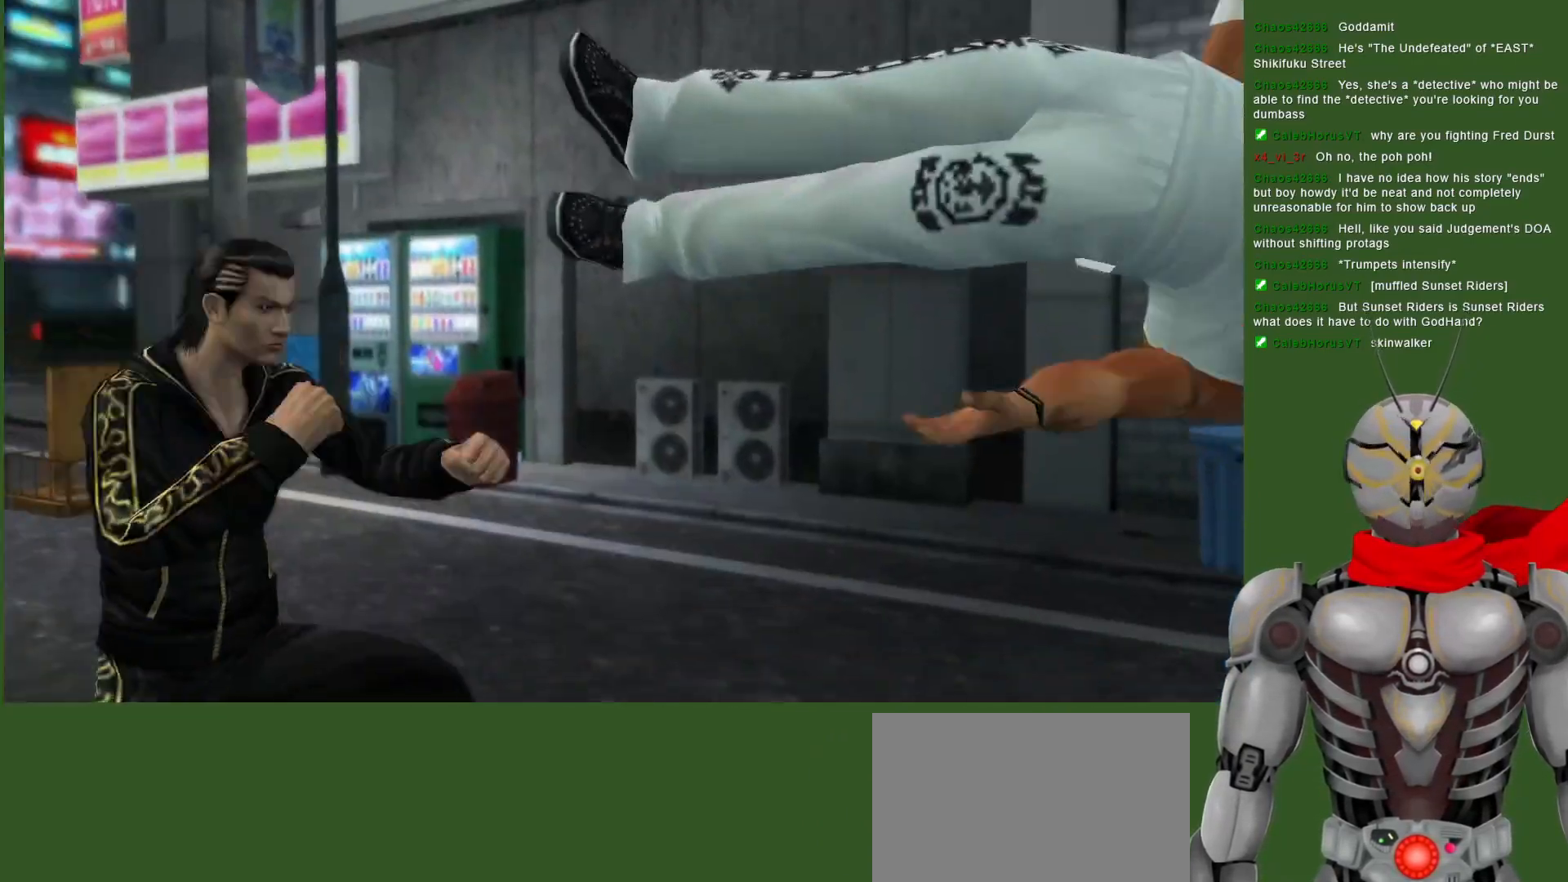
{"buttons": ["SQUARE"], "left_stick": "center", "right_stick": "center", "events": [[83, "SQUARE", "up"], [150, "SQUARE", "down"], [250, "SQUARE", "up"], [317, "SQUARE", "down"], [417, "SQUARE", "up"], [467, "SQUARE", "down"]]}
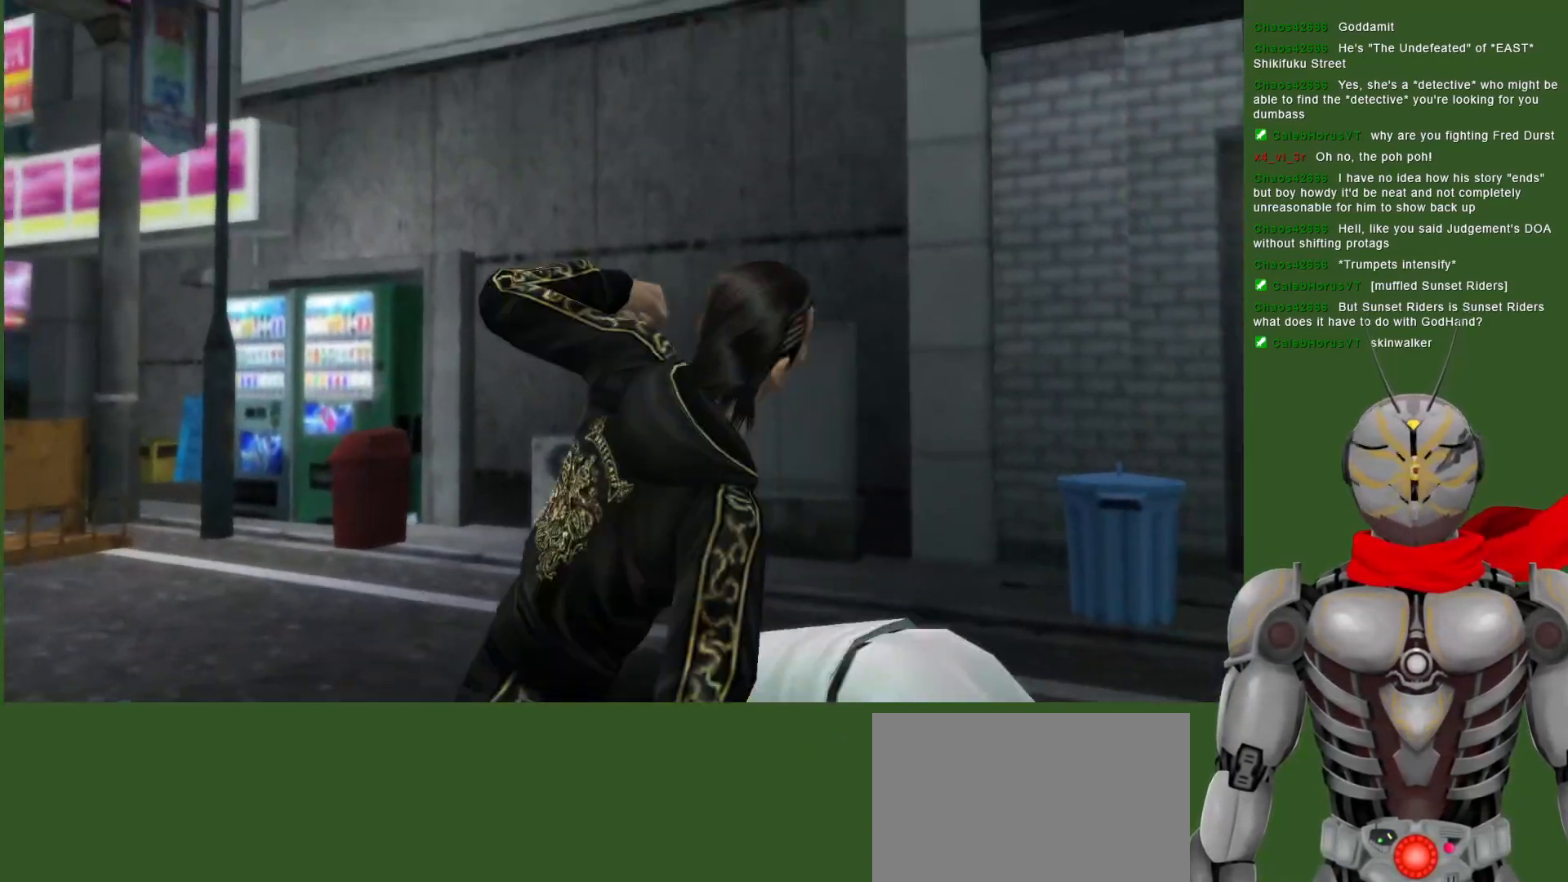
{"buttons": ["TRIANGLE"], "left_stick": "center", "right_stick": "center", "events": [[50, "SQUARE", "up"], [433, "TRIANGLE", "down"]]}
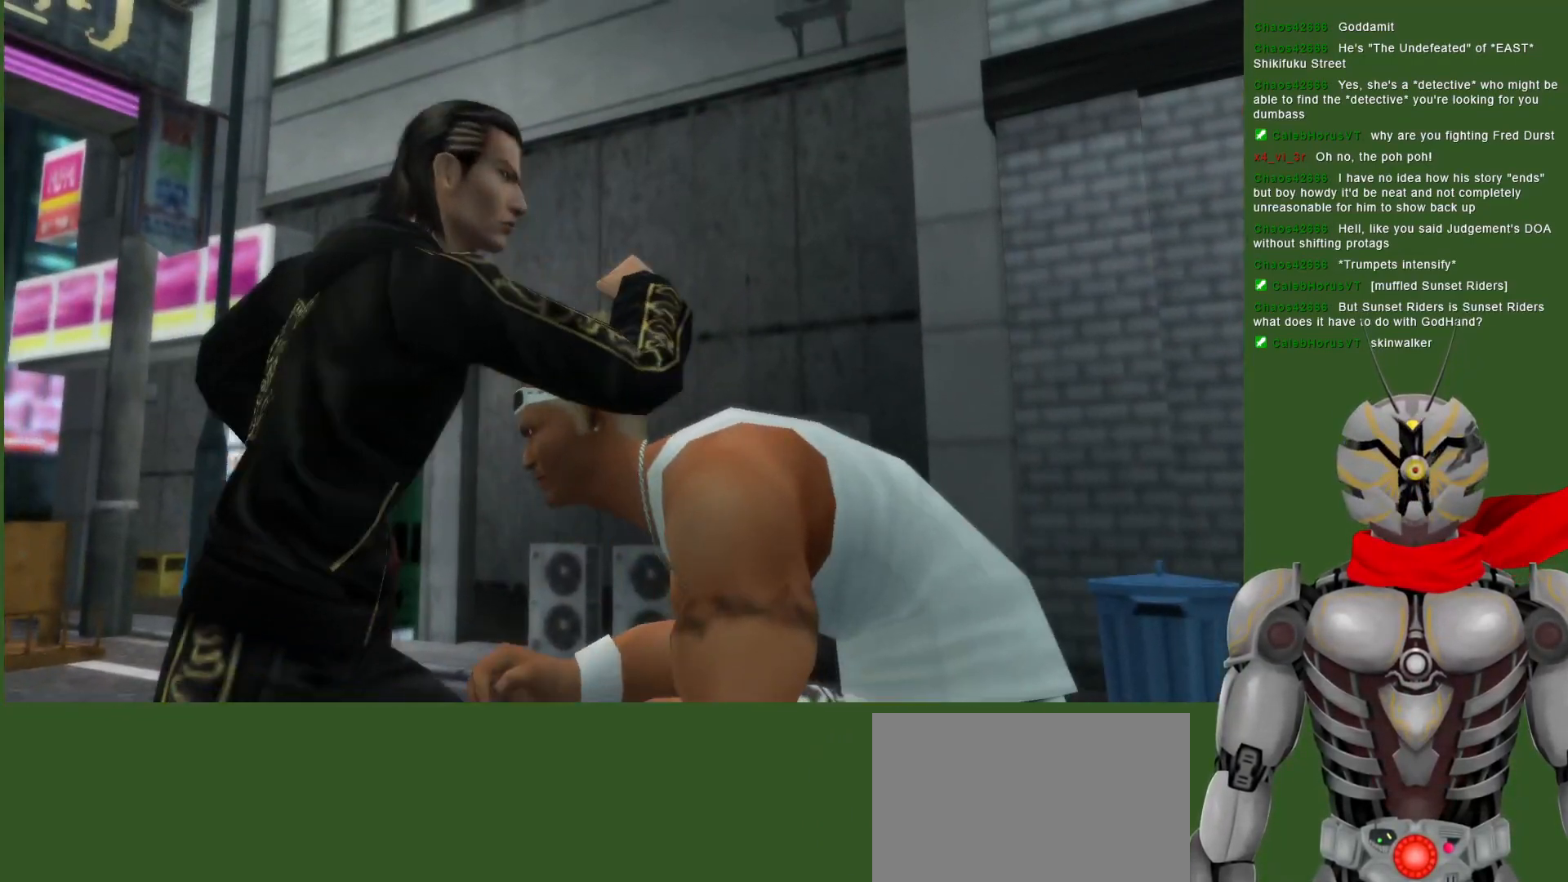
{"buttons": ["TRIANGLE"], "left_stick": "center", "right_stick": "center", "events": [[33, "TRIANGLE", "up"], [100, "TRIANGLE", "down"], [200, "DPAD_DOWN", "down"], [217, "TRIANGLE", "up"], [283, "TRIANGLE", "down"], [383, "DPAD_DOWN", "up"], [400, "TRIANGLE", "up"], [450, "TRIANGLE", "down"]]}
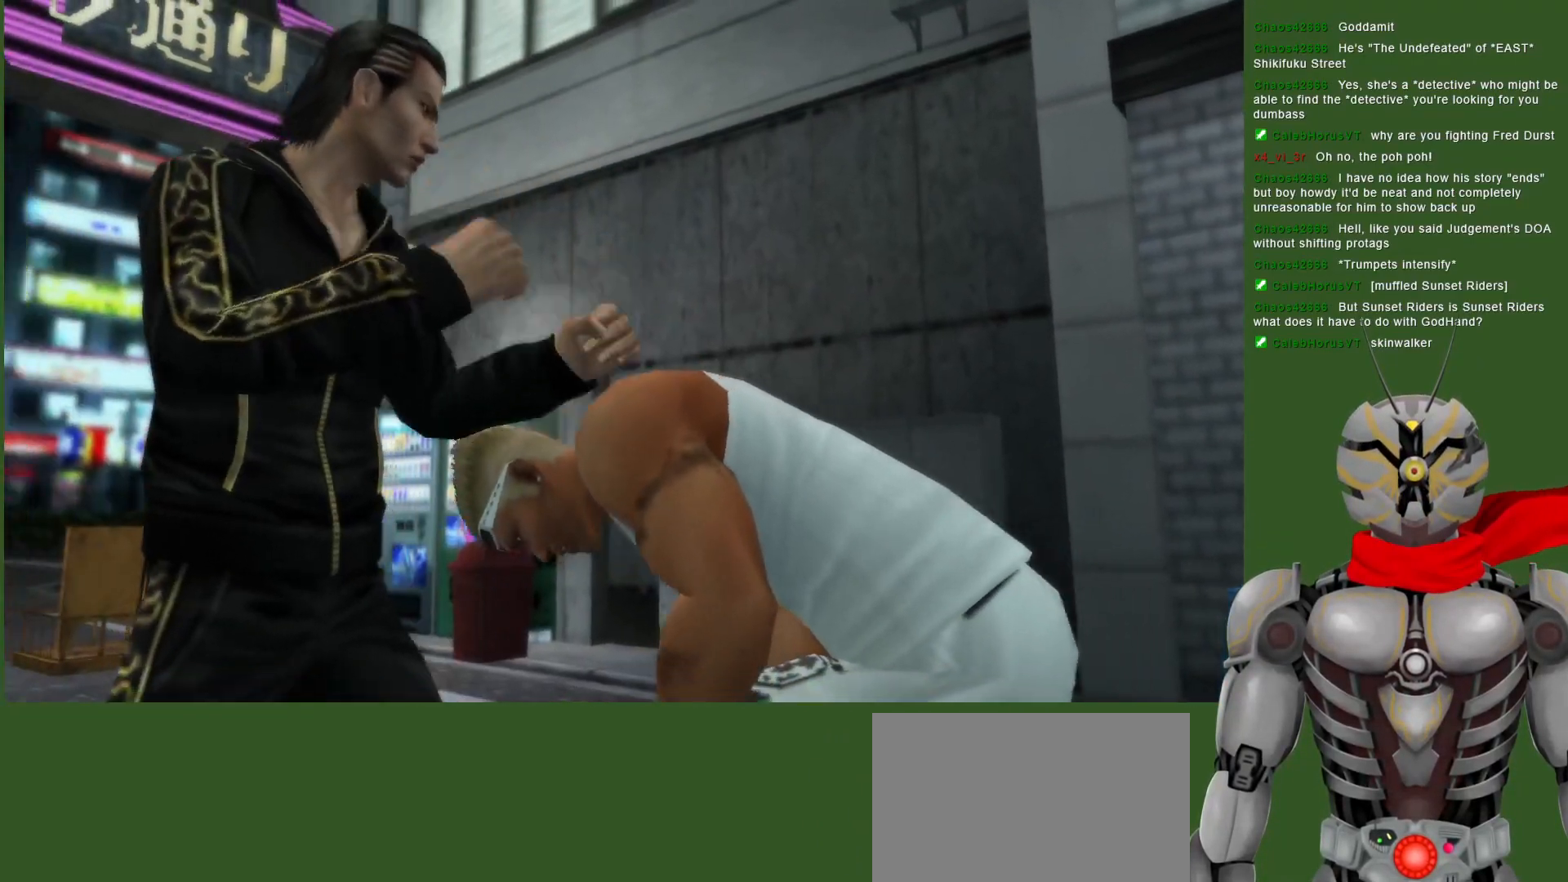
{"buttons": ["TRIANGLE", "DPAD_DOWN"], "left_stick": "center", "right_stick": "center", "events": [[67, "TRIANGLE", "up"], [117, "TRIANGLE", "down"], [250, "TRIANGLE", "up"], [300, "TRIANGLE", "down"], [367, "DPAD_DOWN", "down"], [417, "TRIANGLE", "up"], [467, "TRIANGLE", "down"]]}
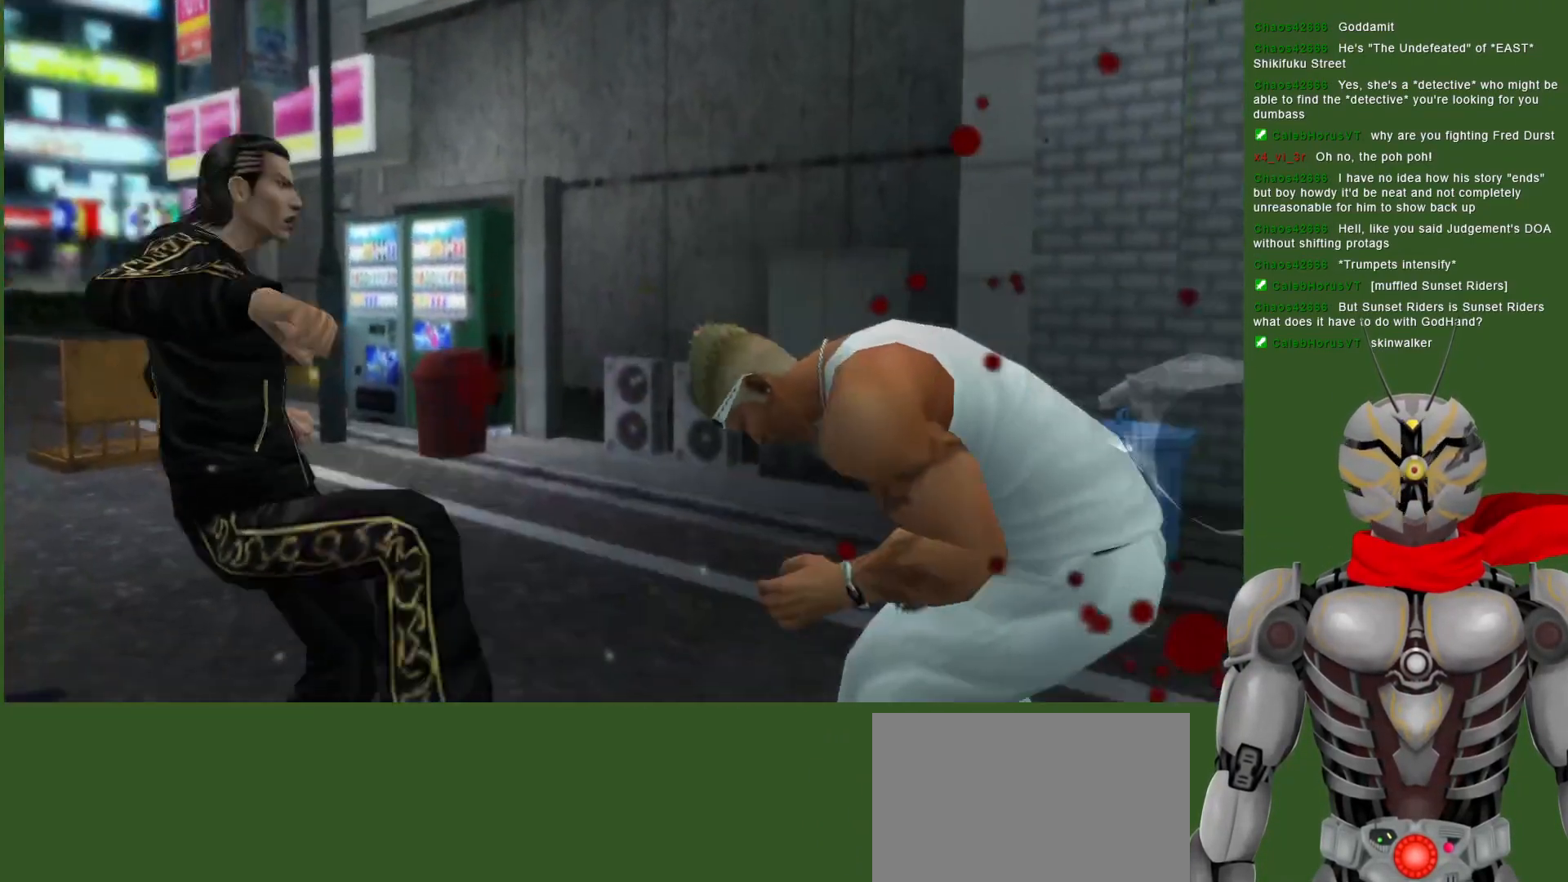
{"buttons": [], "left_stick": "center", "right_stick": "center", "events": [[33, "DPAD_DOWN", "up"], [117, "TRIANGLE", "up"], [167, "TRIANGLE", "down"], [300, "TRIANGLE", "up"], [350, "TRIANGLE", "down"], [500, "TRIANGLE", "up"]]}
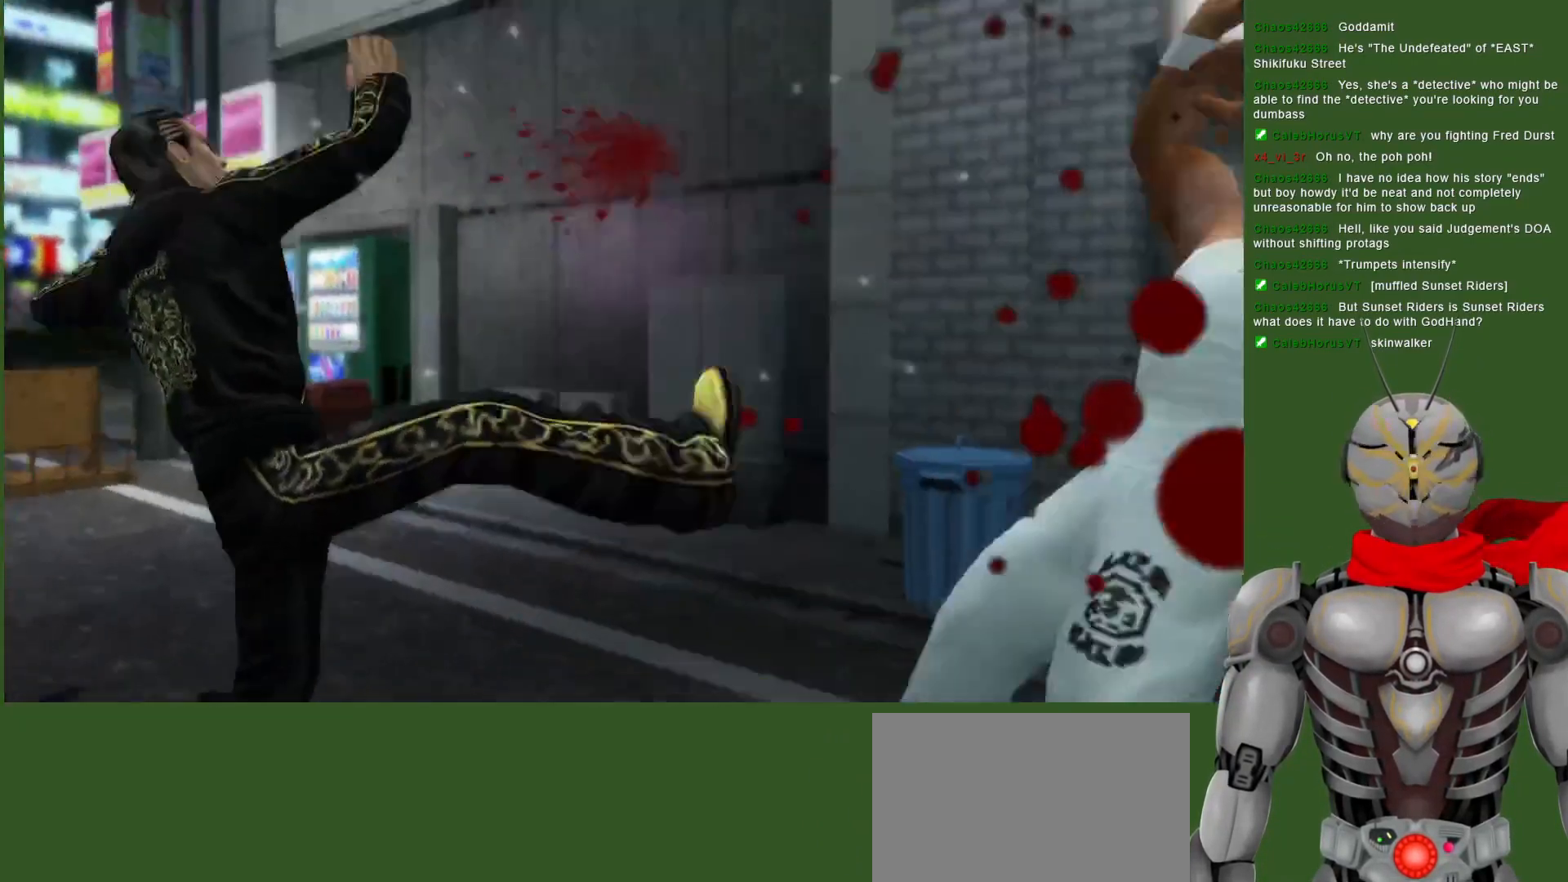
{"buttons": [], "left_stick": "center", "right_stick": "center", "events": [[233, "DPAD_LEFT", "down"], [283, "DPAD_LEFT", "up"], [317, "DPAD_DOWN", "down"], [383, "DPAD_DOWN", "up"]]}
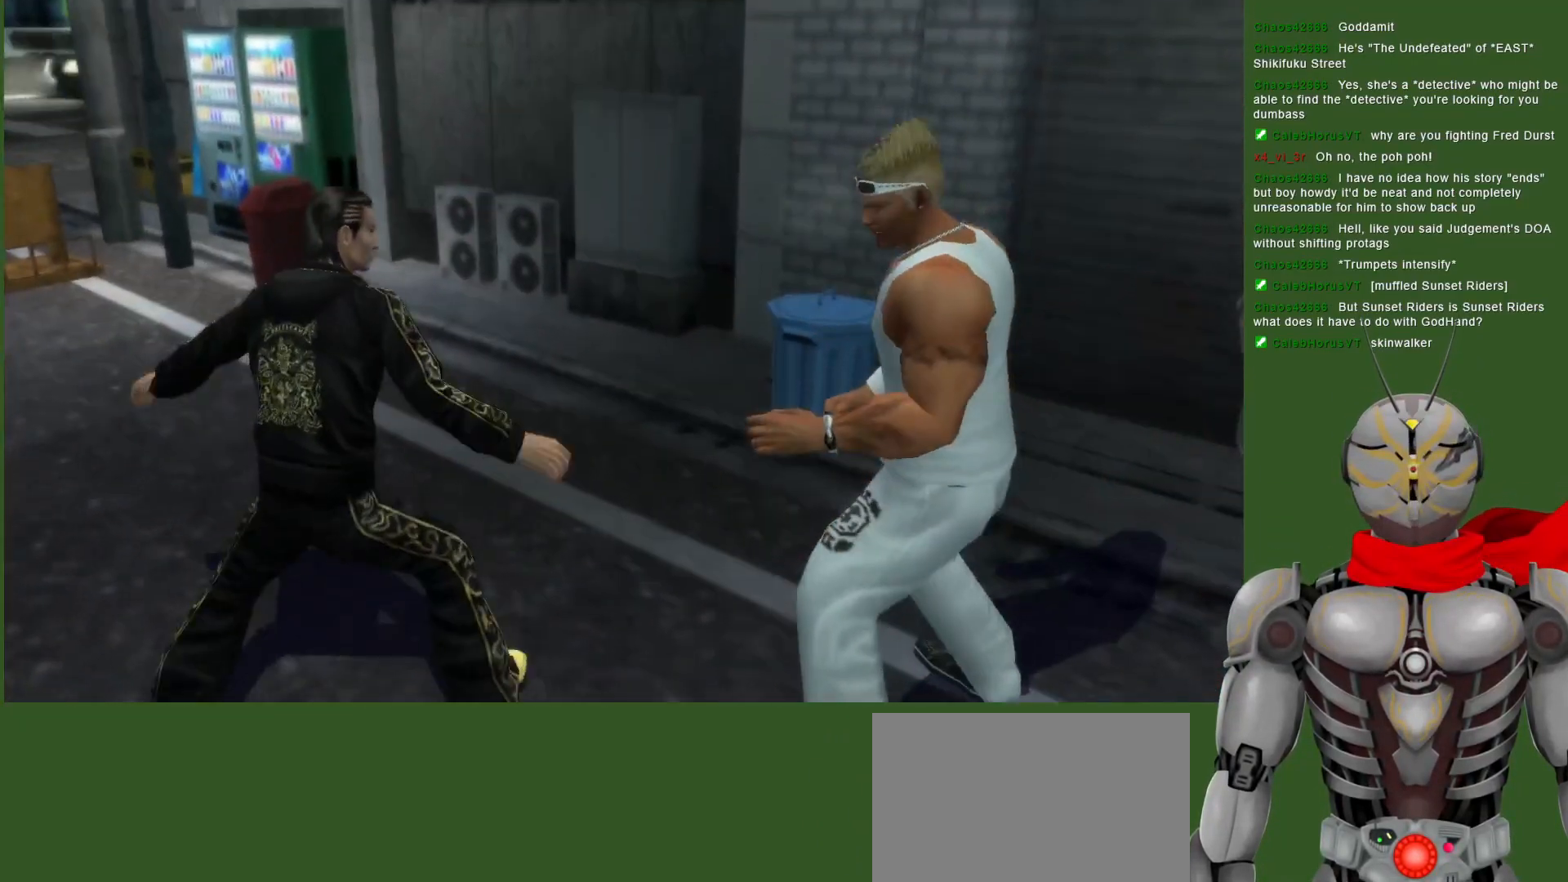
{"buttons": [], "left_stick": "center", "right_stick": "center", "events": [[50, "CIRCLE", "down"], [133, "CIRCLE", "up"], [200, "CIRCLE", "down"], [300, "CIRCLE", "up"], [367, "CIRCLE", "down"], [467, "CIRCLE", "up"]]}
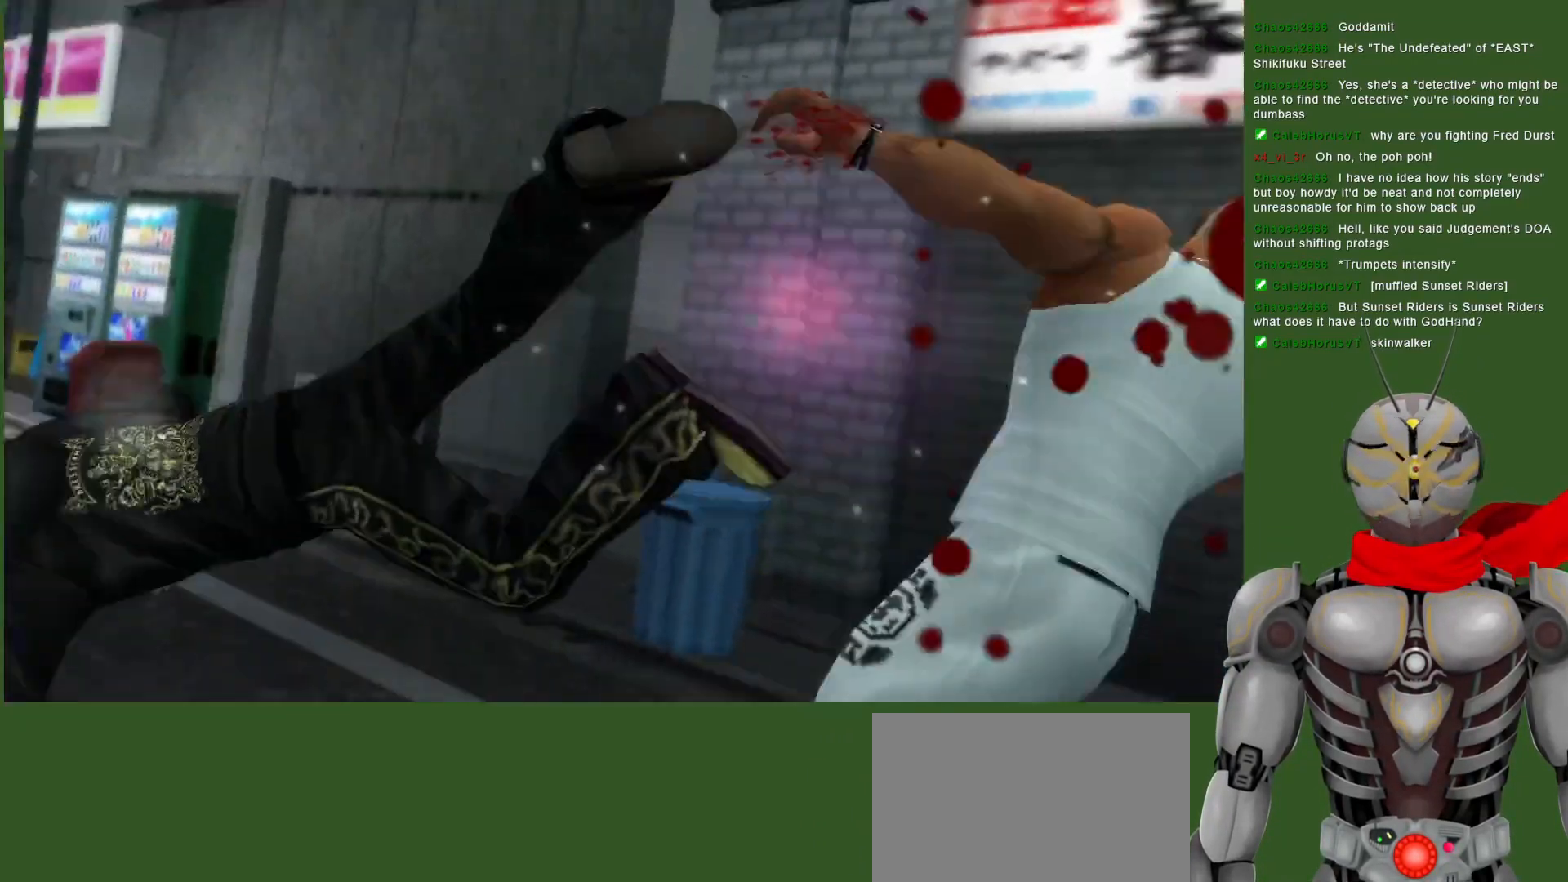
{"buttons": [], "left_stick": "center", "right_stick": "center", "events": [[250, "DPAD_LEFT", "down"], [417, "DPAD_LEFT", "up"]]}
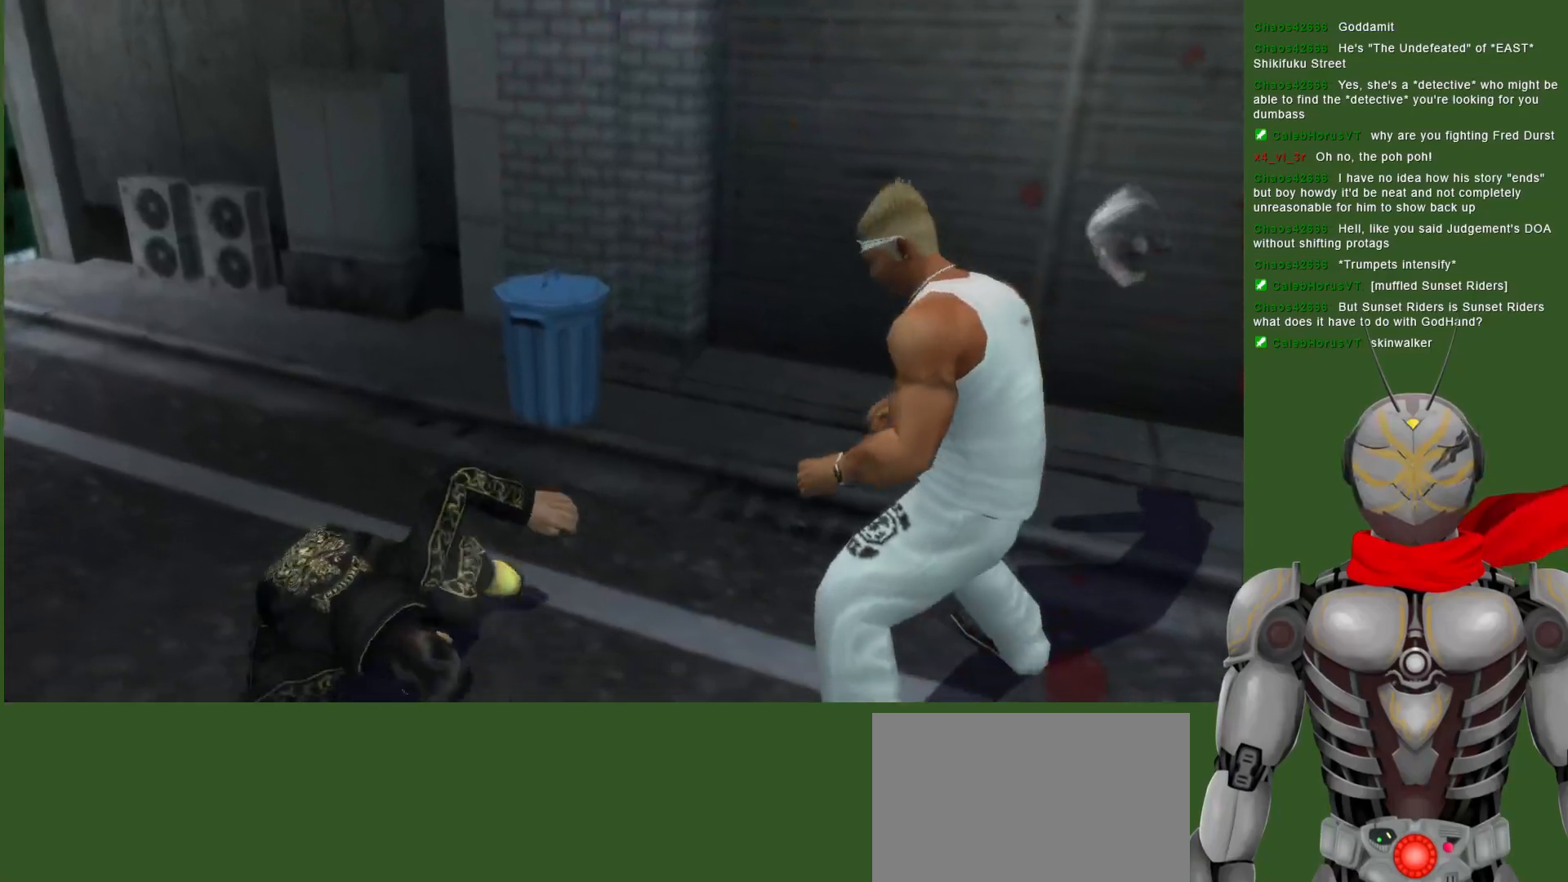
{"buttons": ["CIRCLE"], "left_stick": "center", "right_stick": "center", "events": [[267, "CIRCLE", "down"], [367, "CIRCLE", "up"], [433, "CIRCLE", "down"]]}
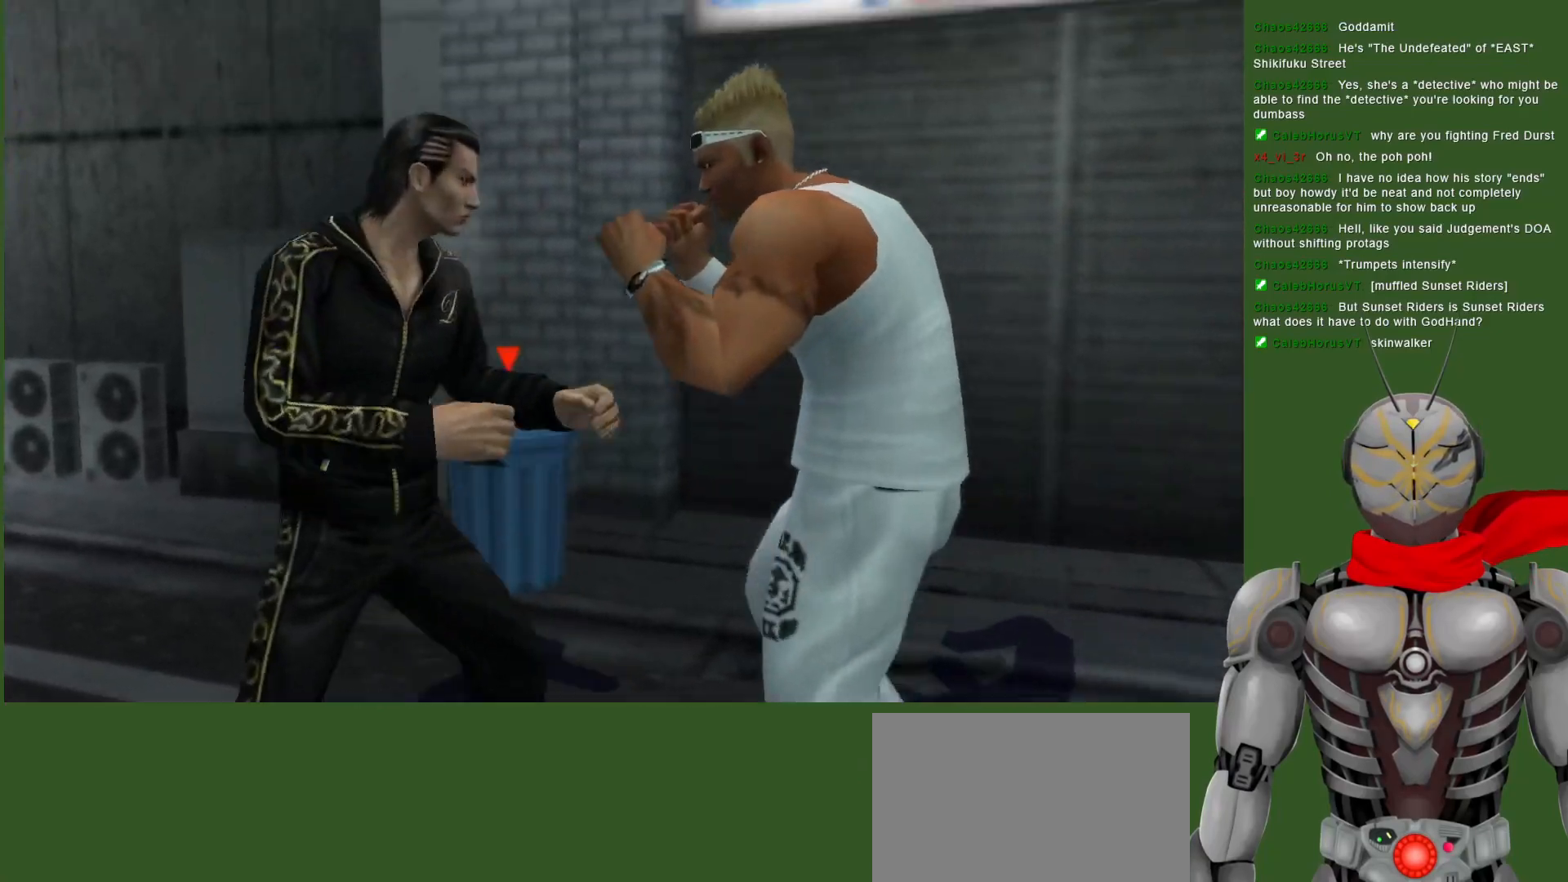
{"buttons": ["L1"], "left_stick": "center", "right_stick": "center", "events": [[33, "CIRCLE", "up"], [117, "CIRCLE", "down"], [200, "CIRCLE", "up"], [267, "CIRCLE", "down"], [367, "CIRCLE", "up"], [483, "L1", "down"]]}
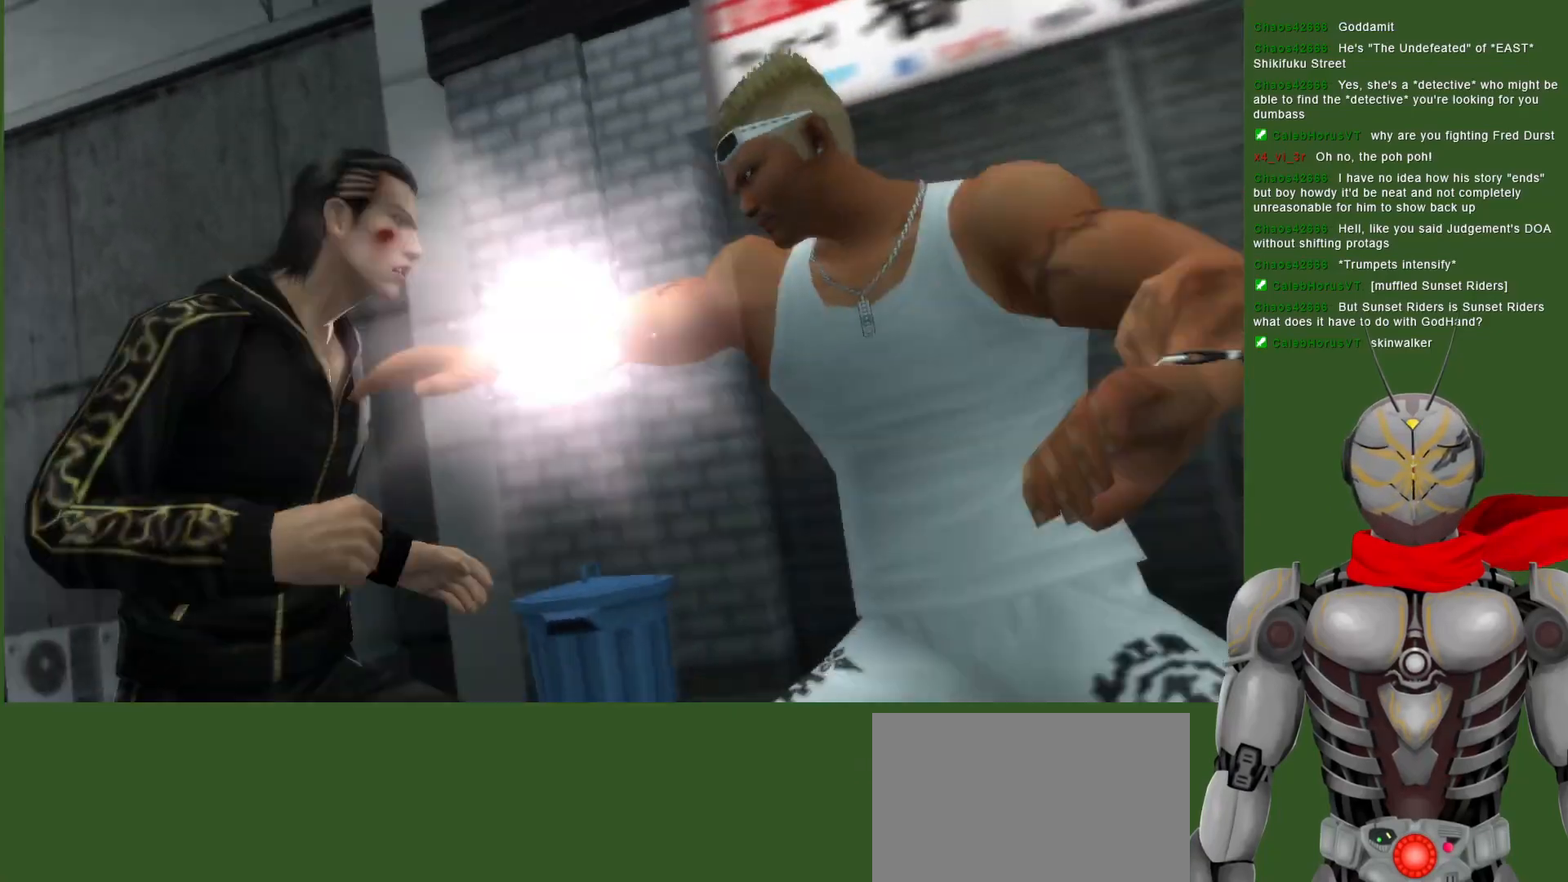
{"buttons": ["CROSS", "L1", "DPAD_DOWN"], "left_stick": "center", "right_stick": "center", "events": [[183, "DPAD_DOWN", "down"], [317, "CROSS", "down"], [367, "CROSS", "up"], [483, "CROSS", "down"]]}
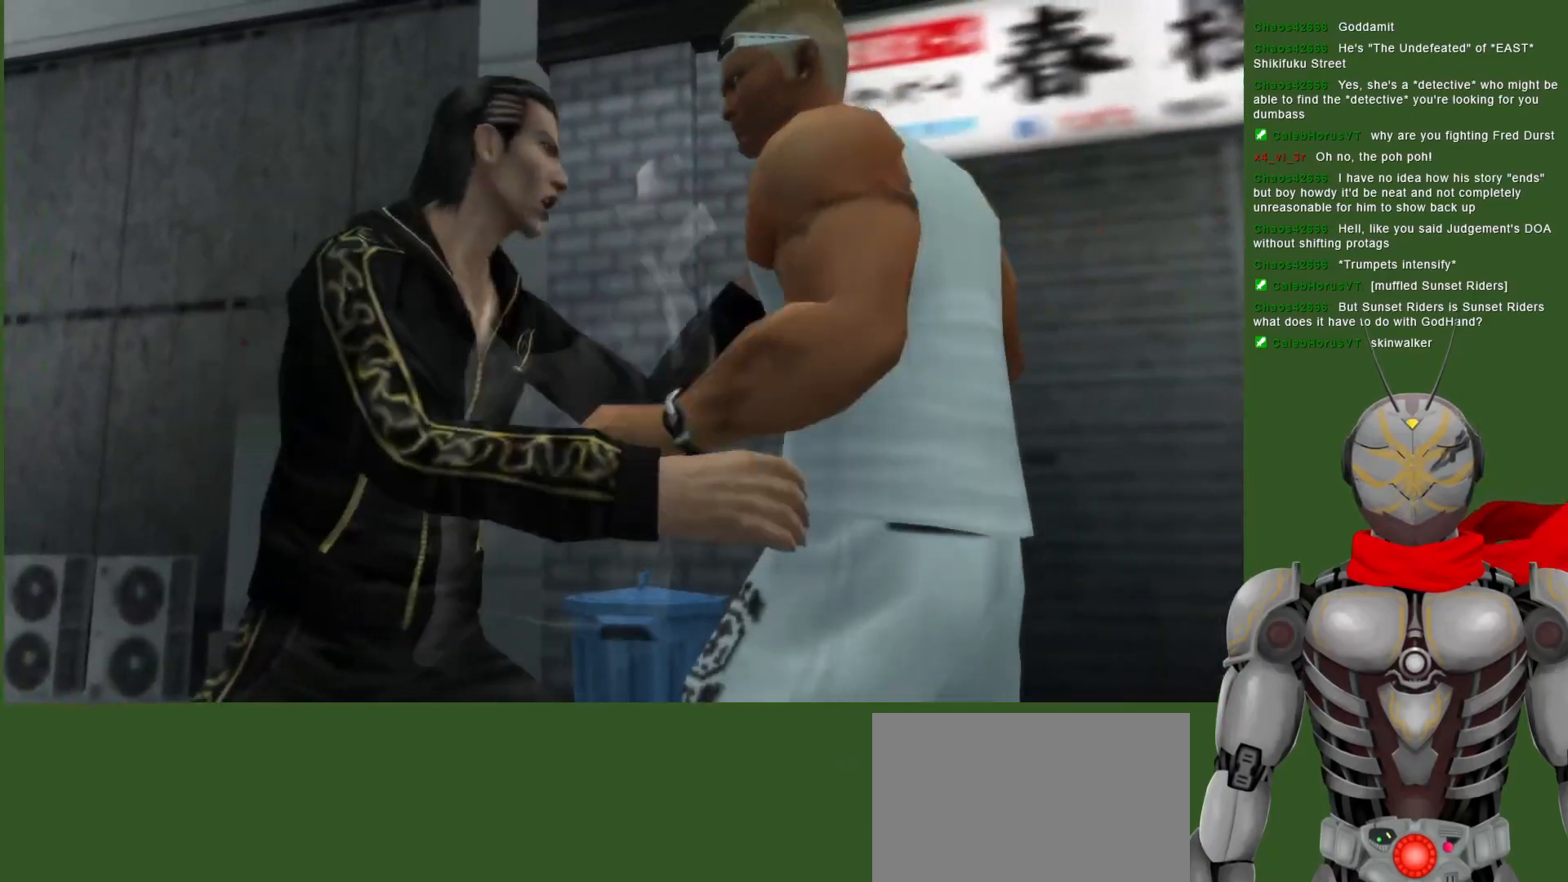
{"buttons": ["DPAD_DOWN"], "left_stick": "center", "right_stick": "center", "events": [[50, "L1", "up"], [83, "CROSS", "up"], [150, "CROSS", "down"], [267, "CROSS", "up"], [350, "SQUARE", "down"], [467, "SQUARE", "up"]]}
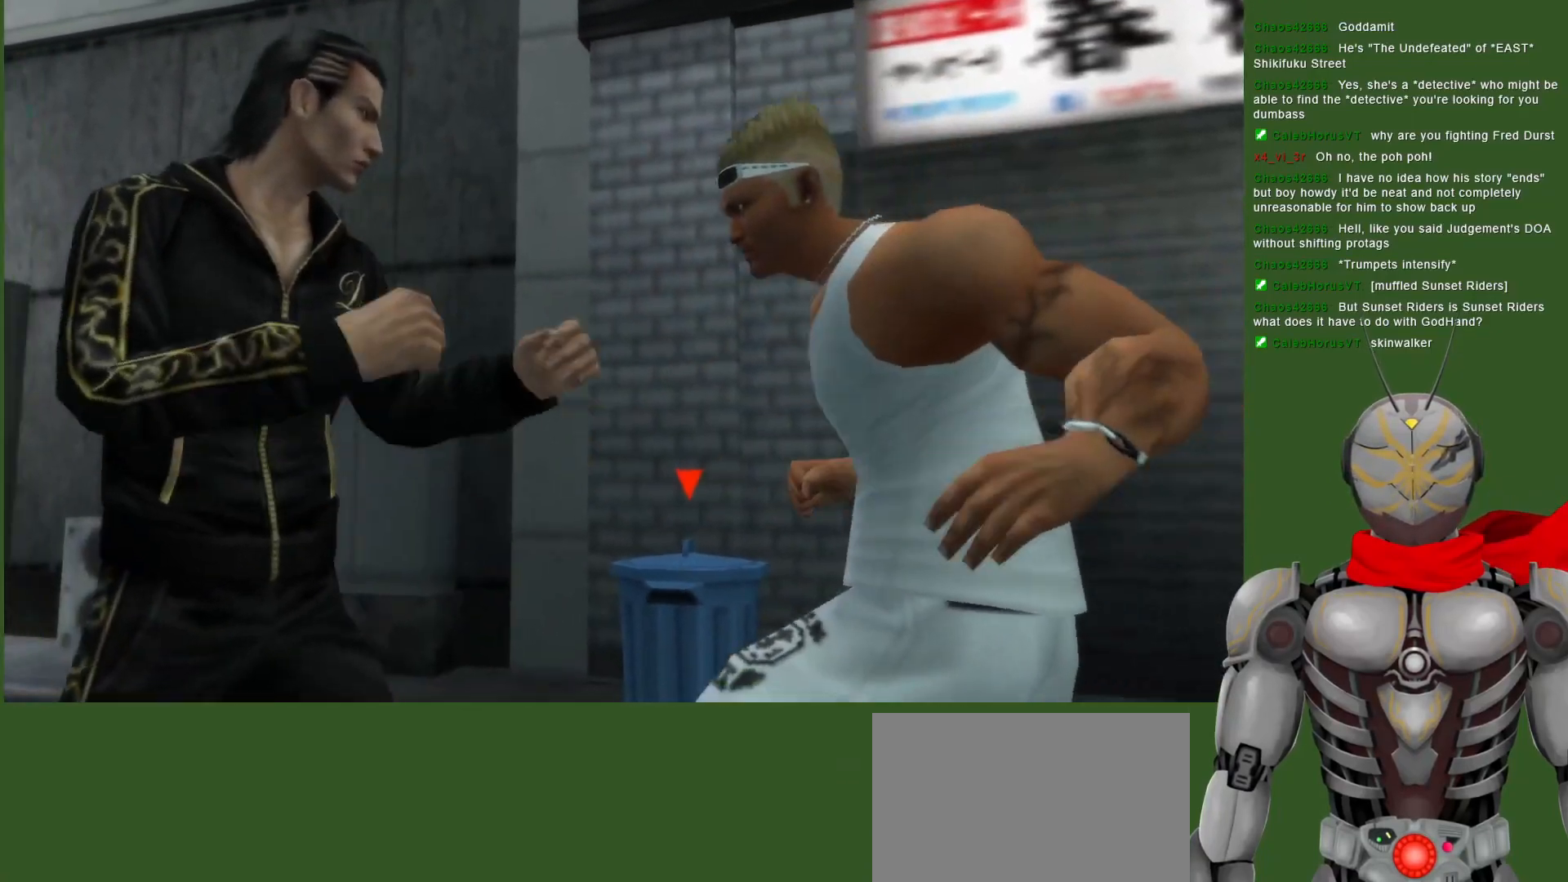
{"buttons": [], "left_stick": "center", "right_stick": "center", "events": [[50, "SQUARE", "down"], [300, "L1", "down"], [367, "SQUARE", "up"], [417, "DPAD_DOWN", "up"], [467, "L1", "up"]]}